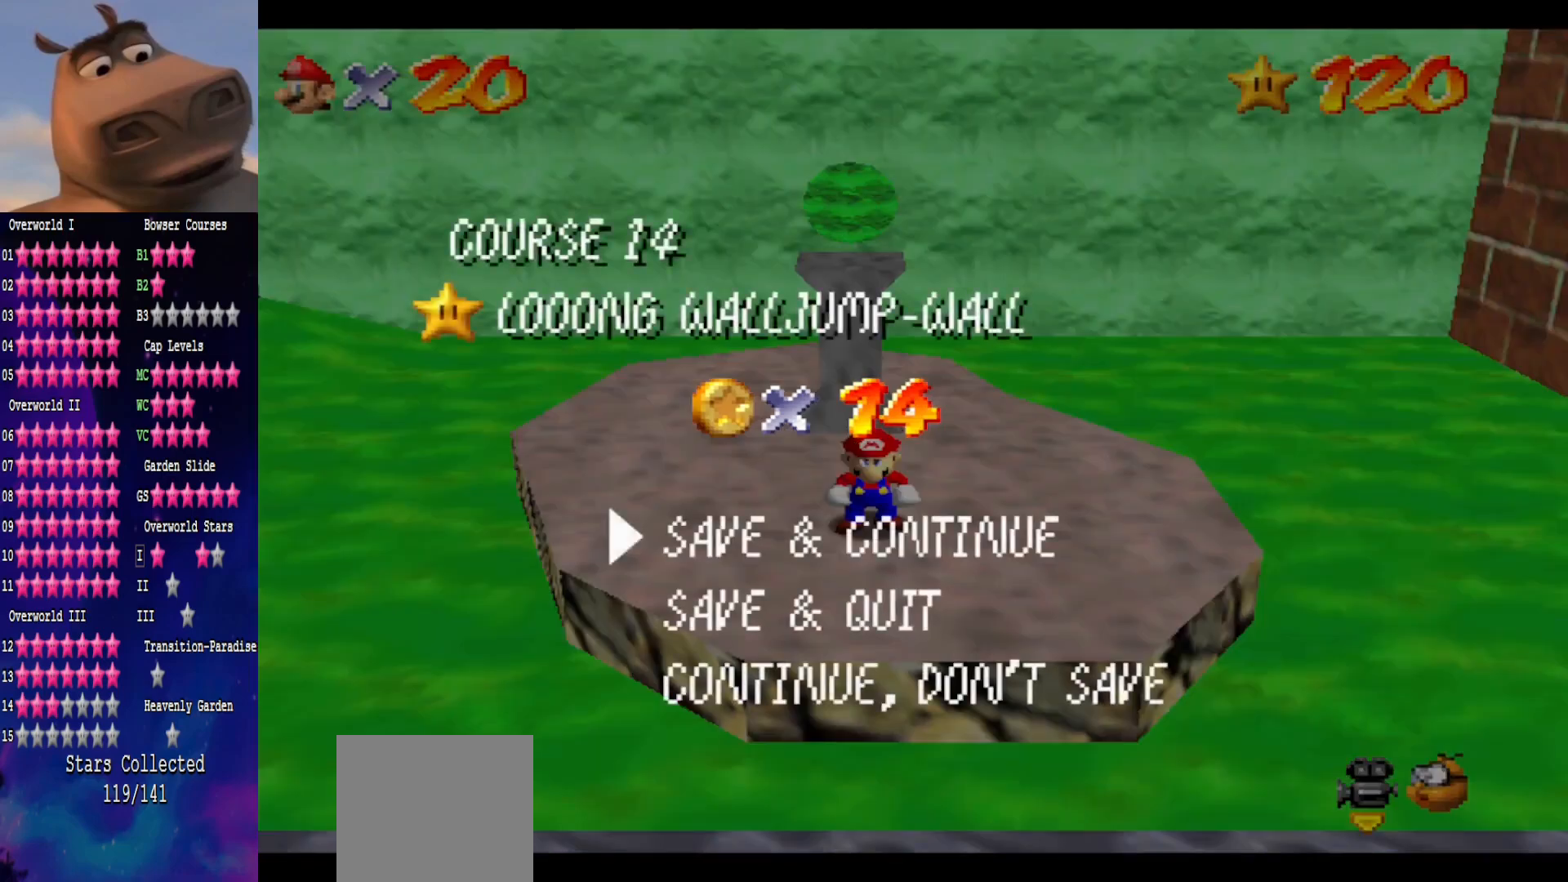
Gameplay with a controller (Xbox layout); each line is a JSON object with the inputs held at the frame after it. "events" lists button and stick changes between this image and that frame as [ms after this image, input, new state], when the widget could be followed in between. Not read: L1.
{"buttons": [], "left_stick": "center", "right_stick": "center", "events": [[17, "A", "down"], [117, "A", "up"]]}
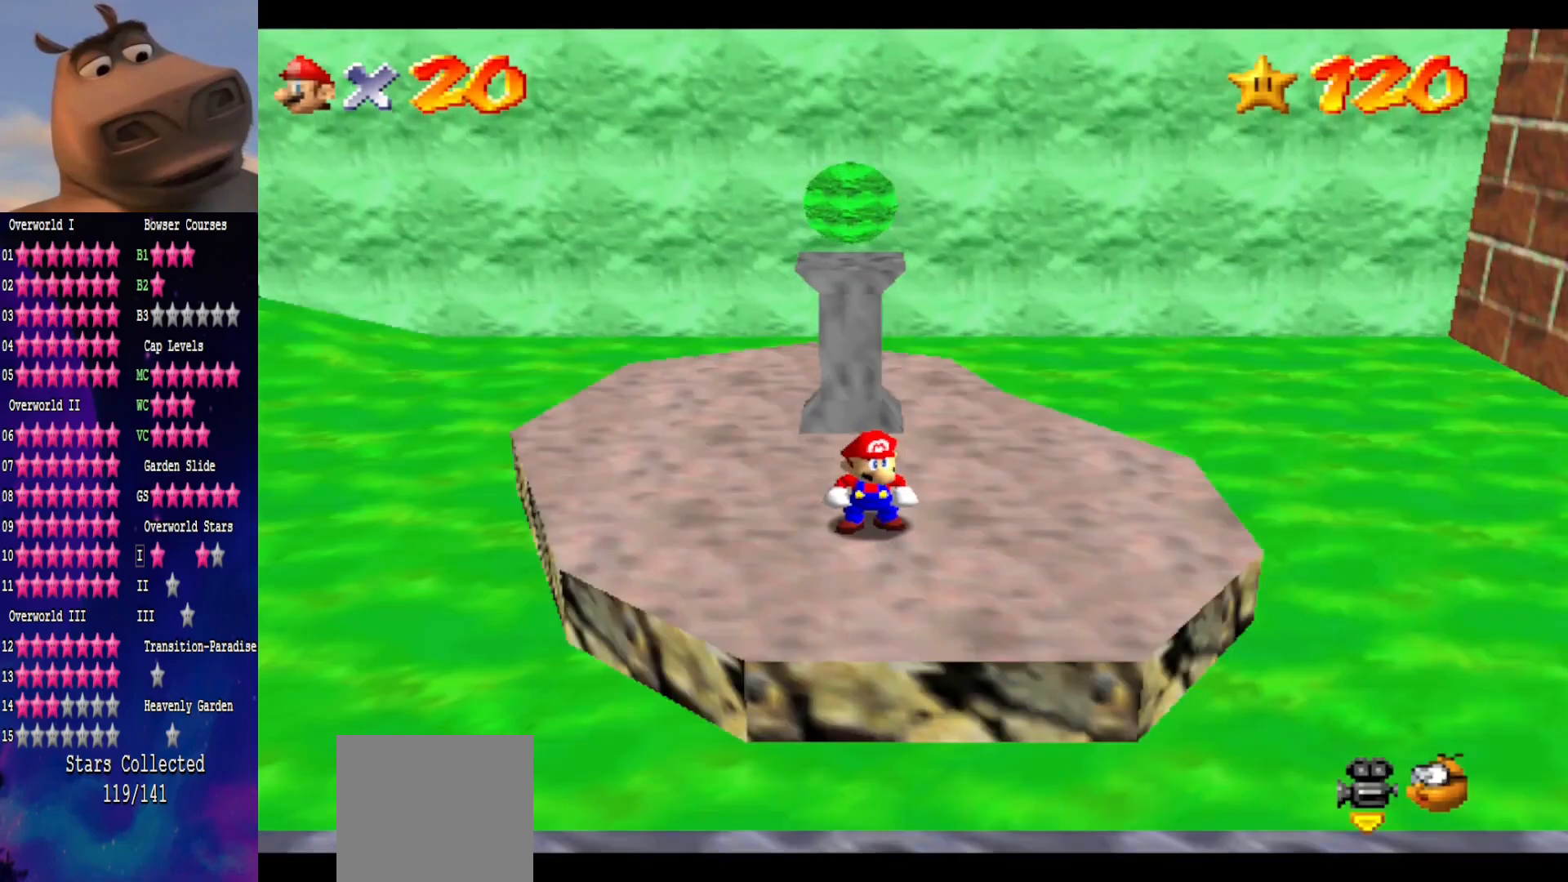
{"buttons": [], "left_stick": "center", "right_stick": "center", "events": []}
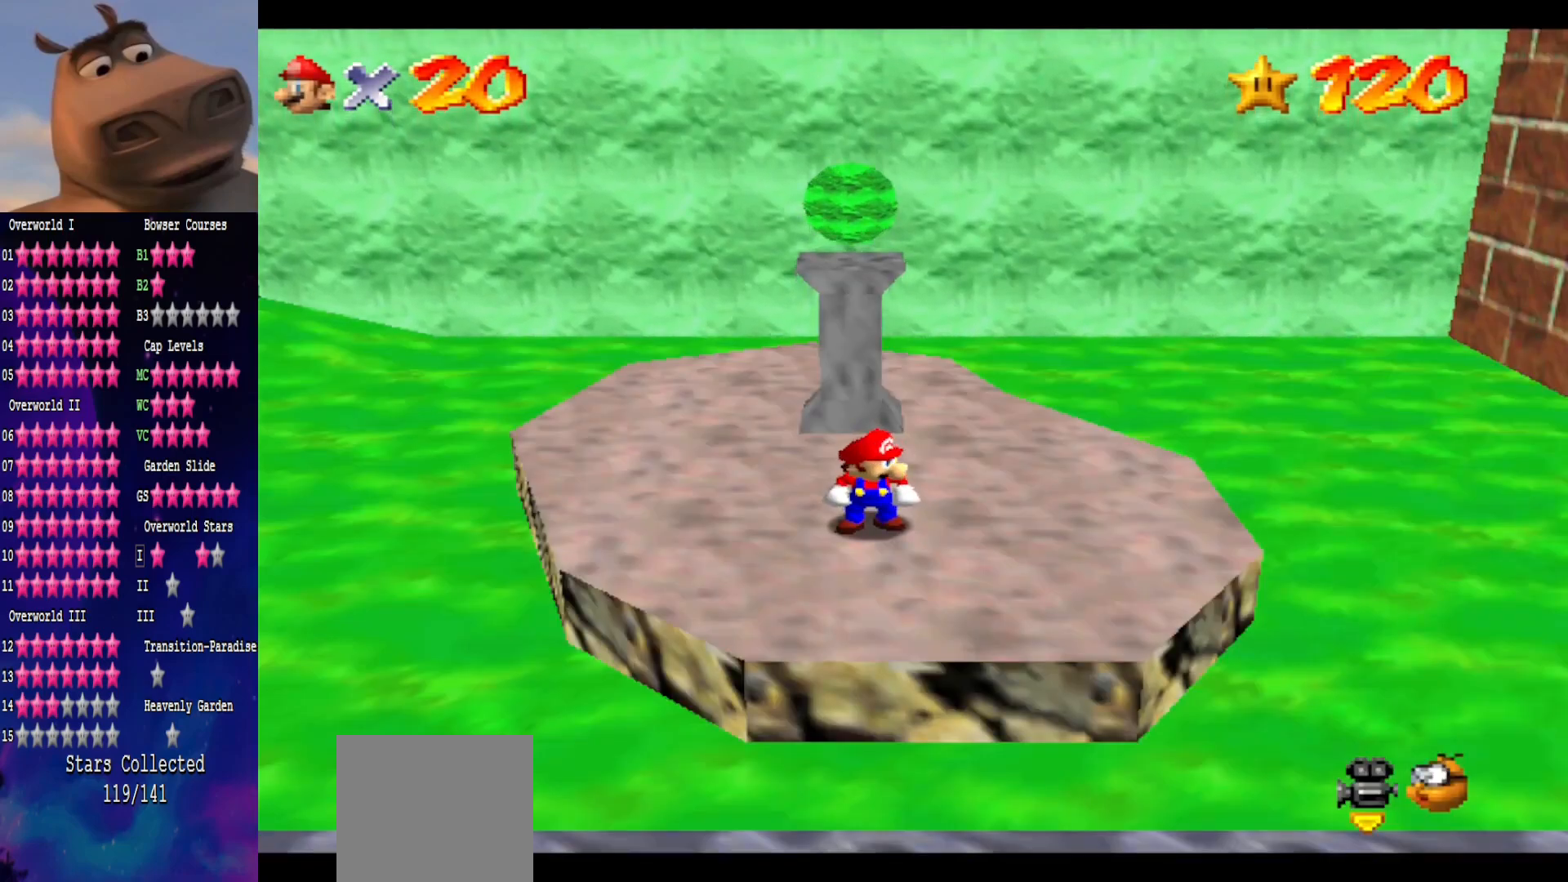
{"buttons": [], "left_stick": "center", "right_stick": "center", "events": []}
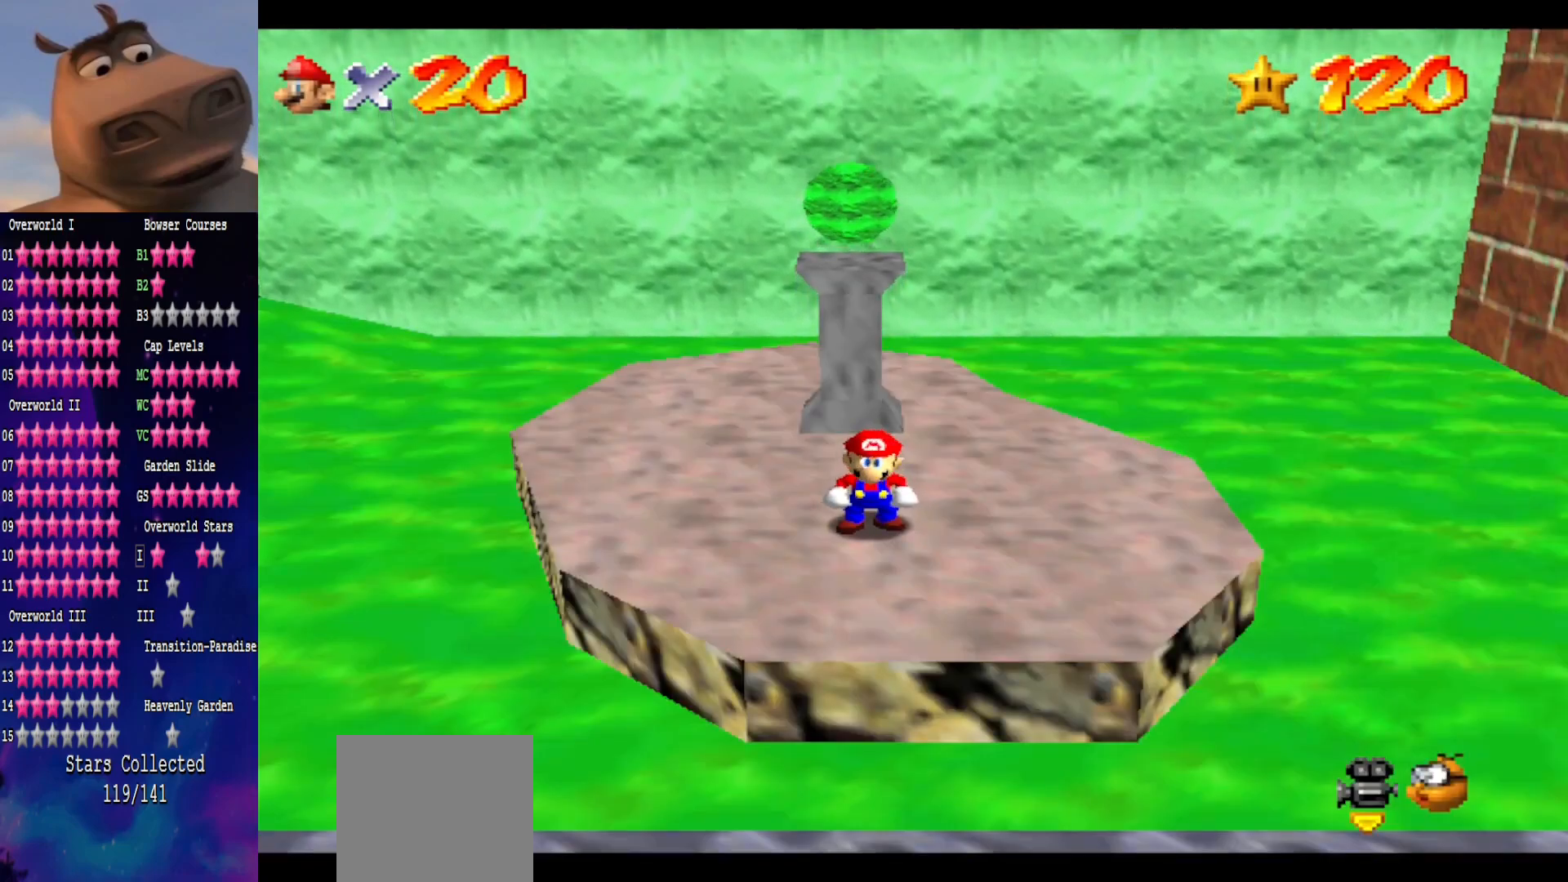
{"buttons": [], "left_stick": "center", "right_stick": "center", "events": []}
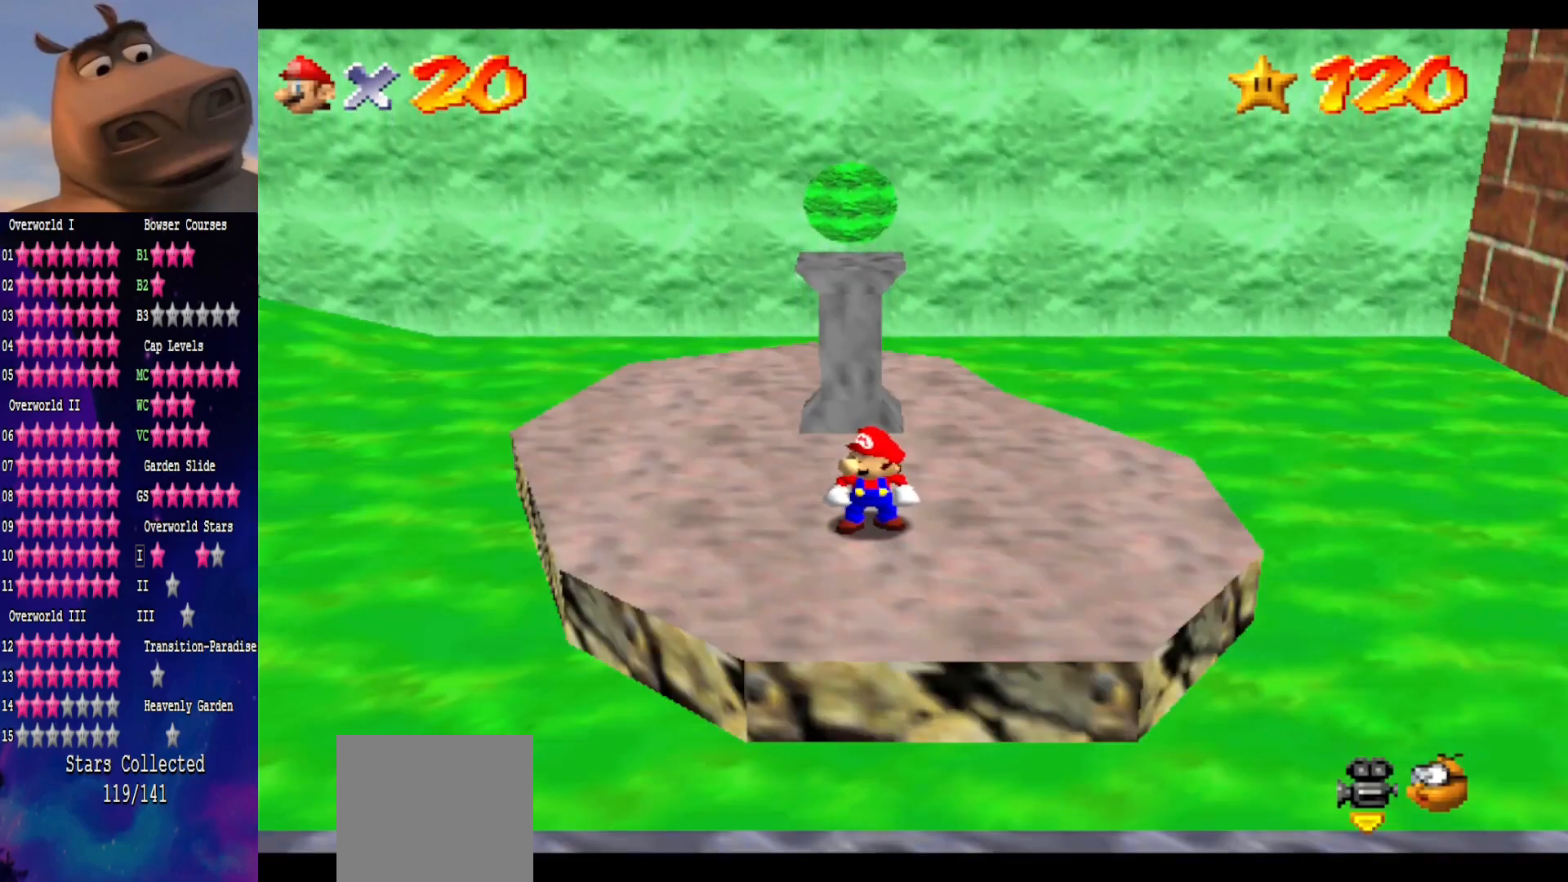
{"buttons": [], "left_stick": "center", "right_stick": "center", "events": []}
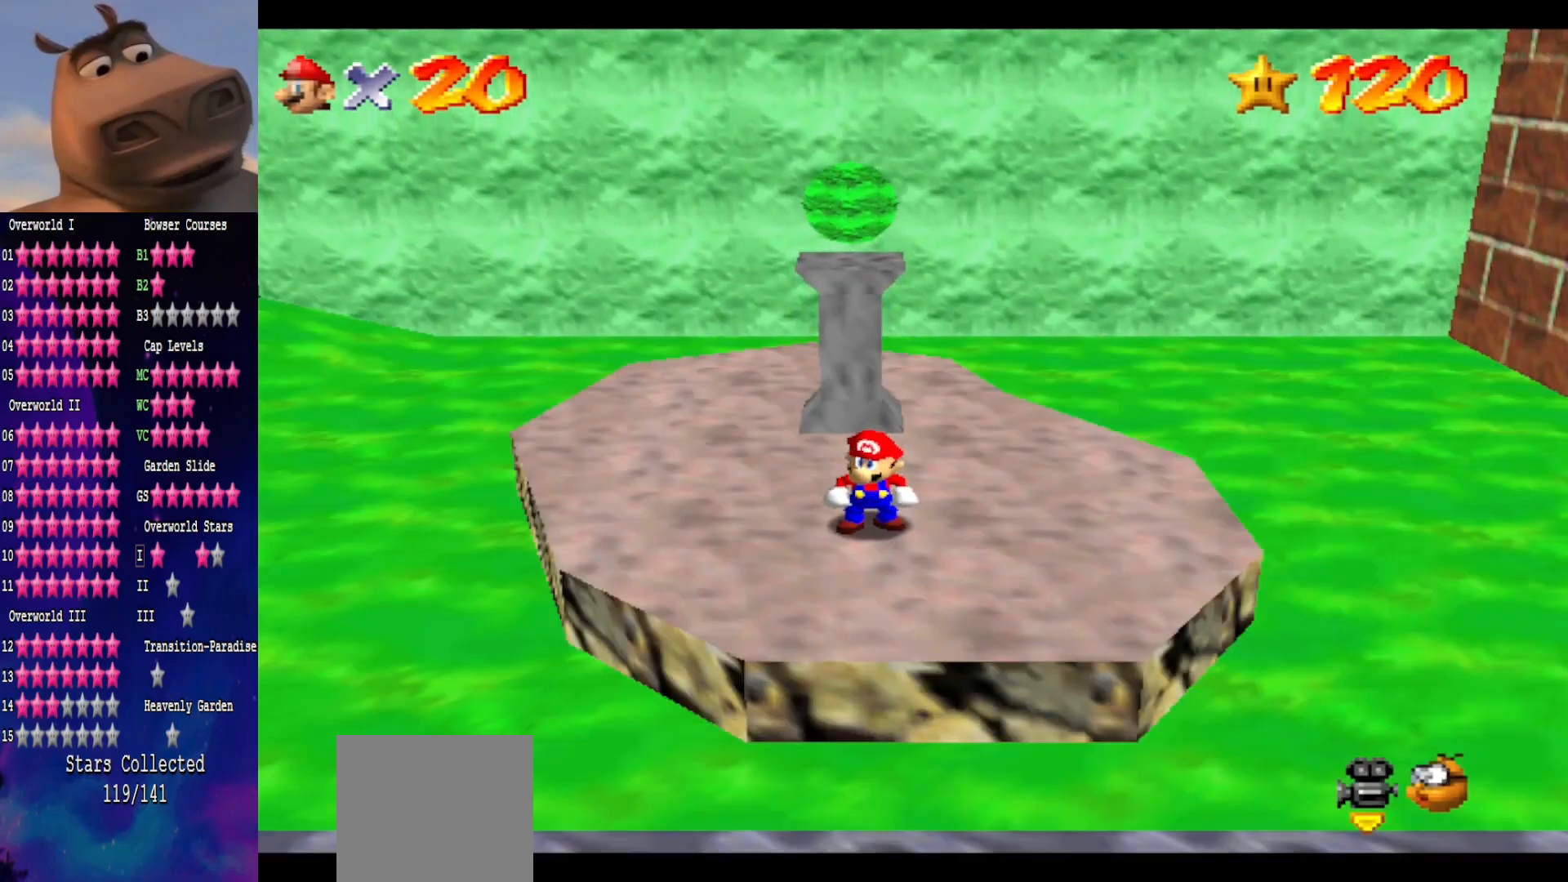
{"buttons": [], "left_stick": "center", "right_stick": "center", "events": []}
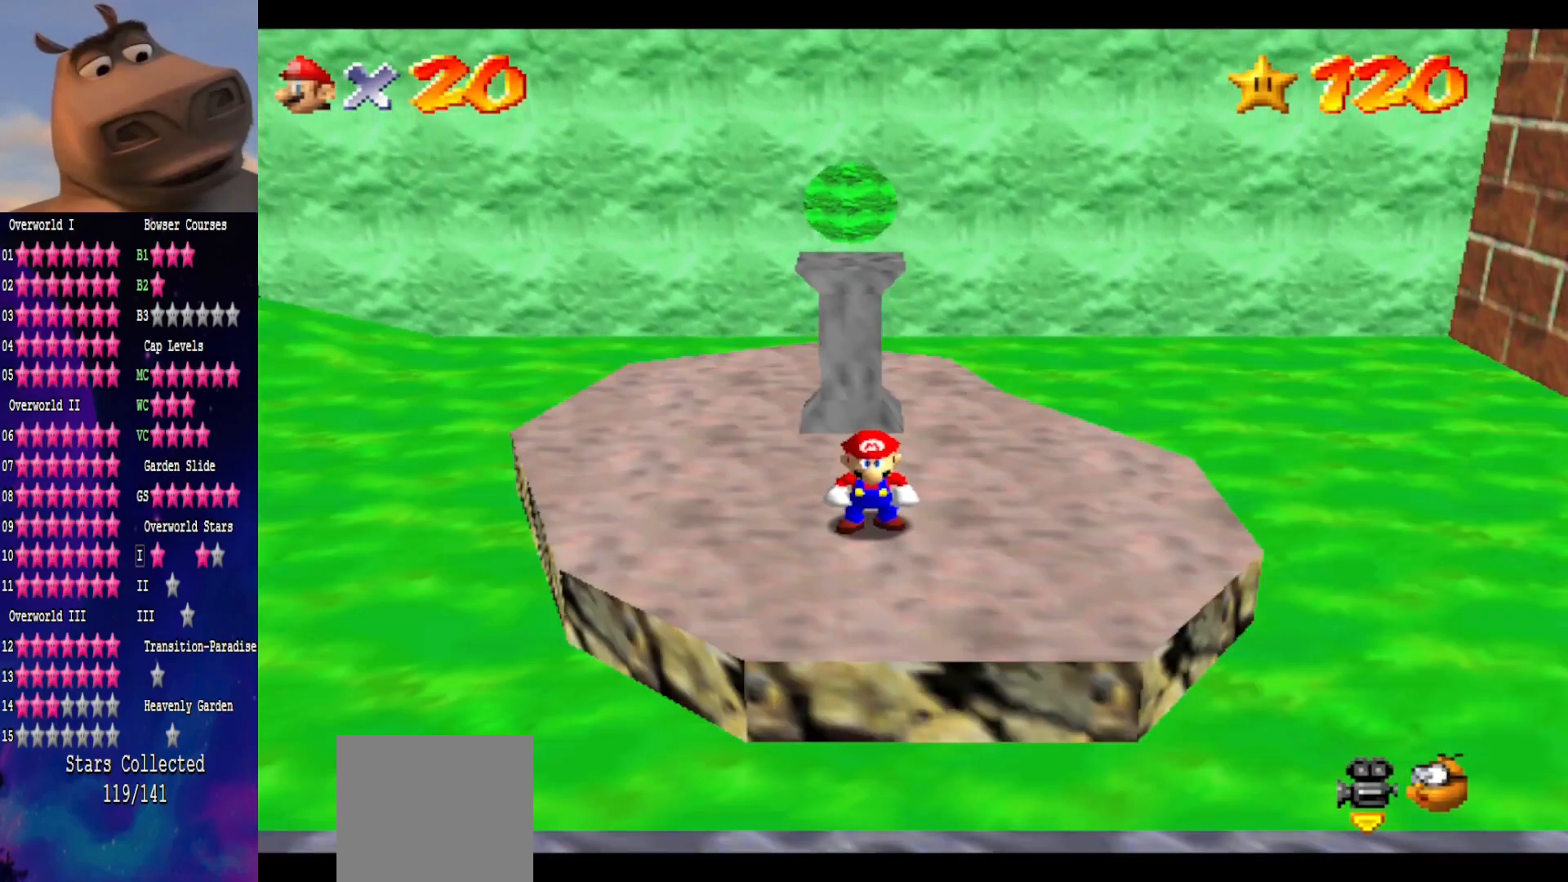
{"buttons": [], "left_stick": "center", "right_stick": "center", "events": []}
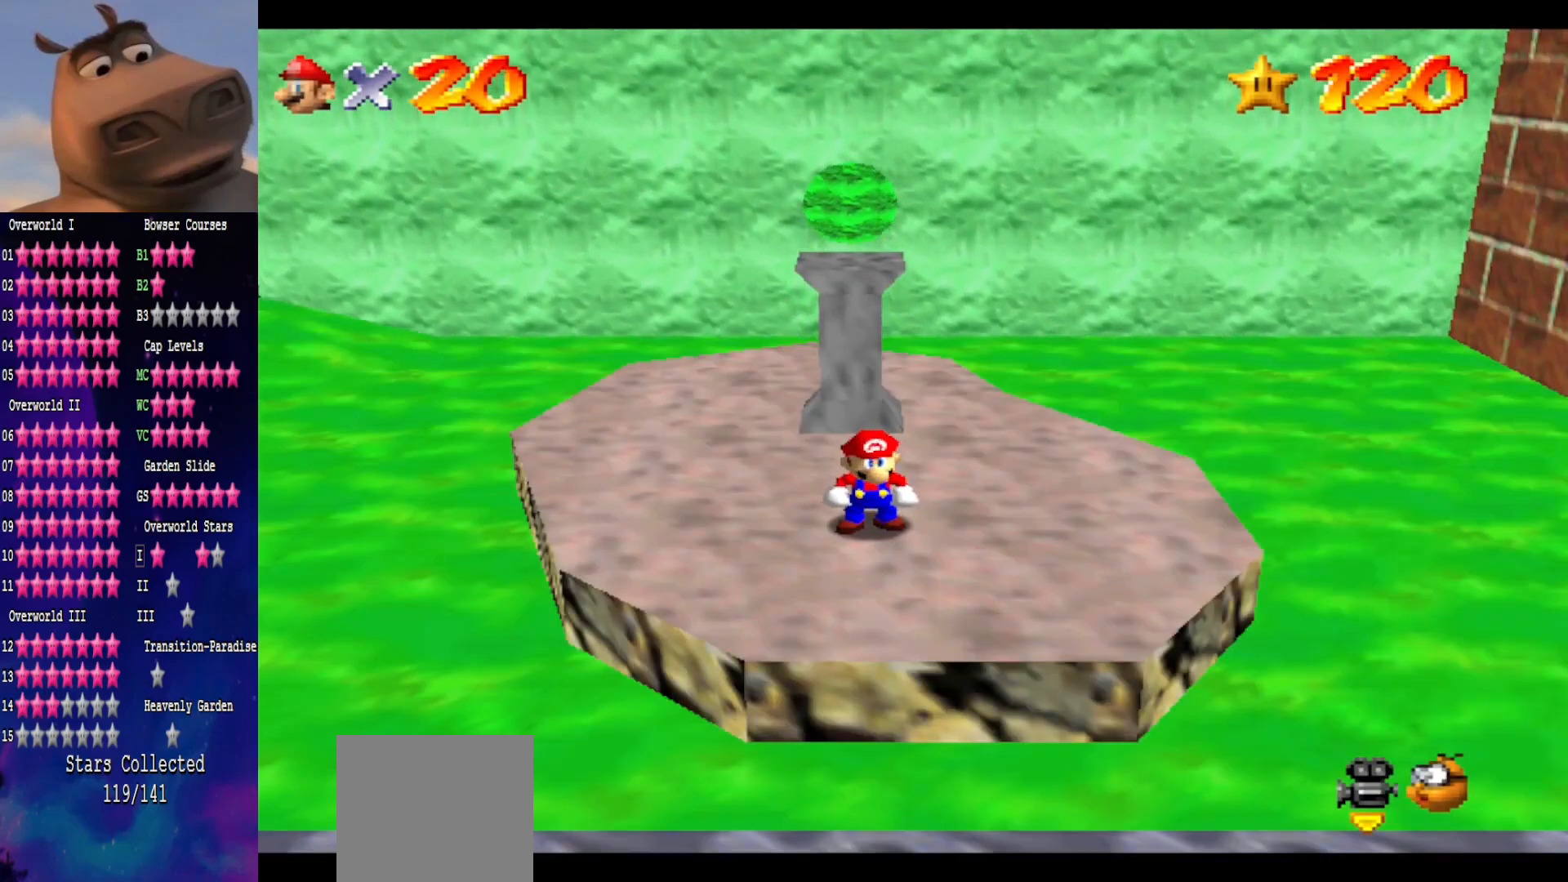
{"buttons": [], "left_stick": "center", "right_stick": "center", "events": []}
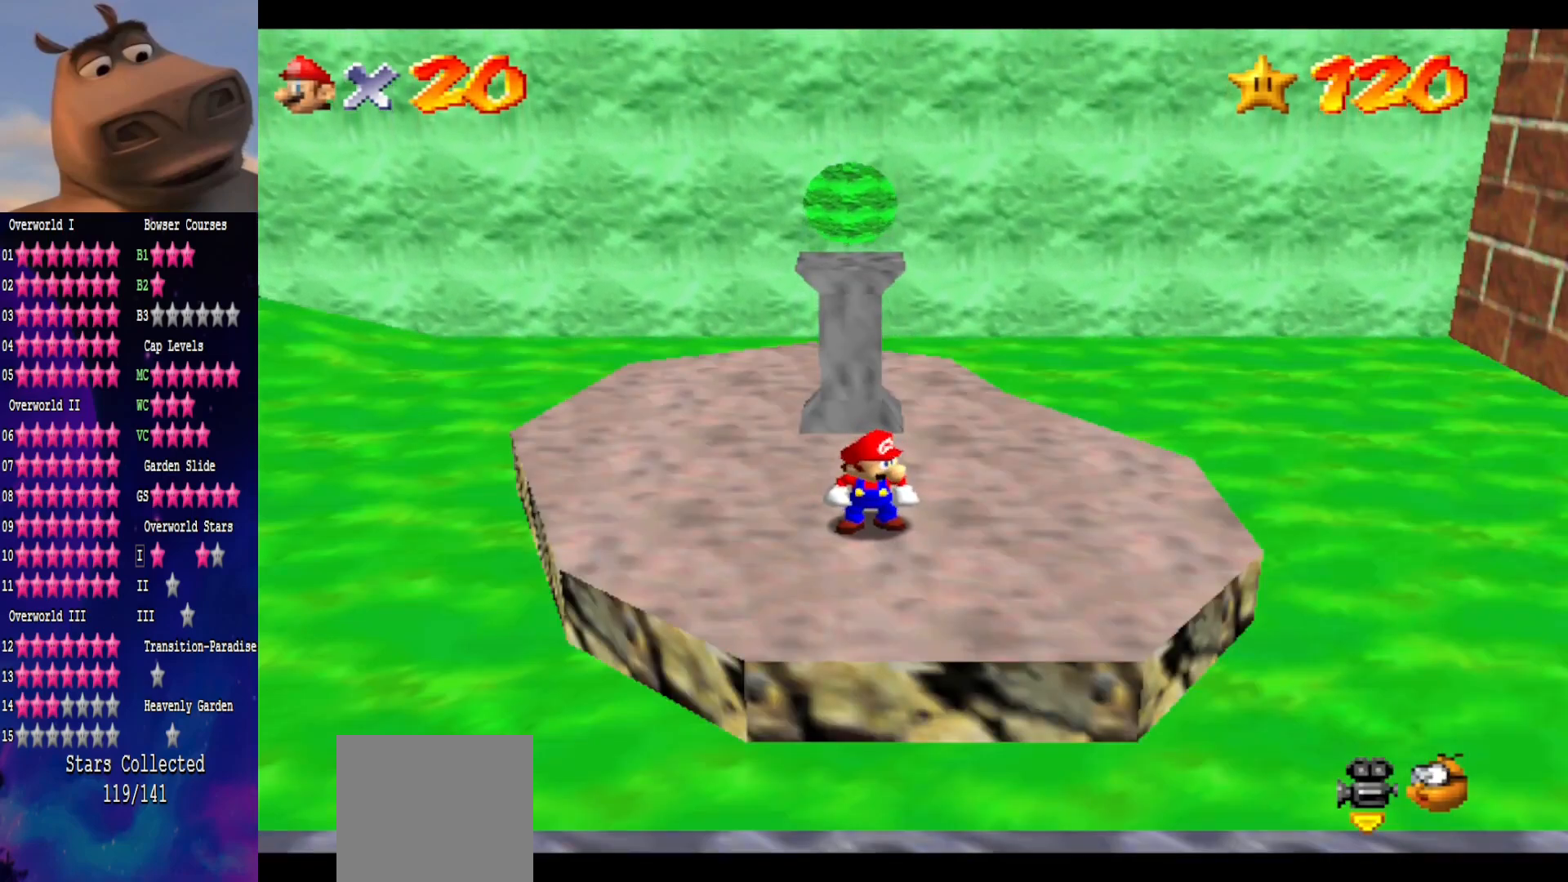
{"buttons": [], "left_stick": "center", "right_stick": "center", "events": []}
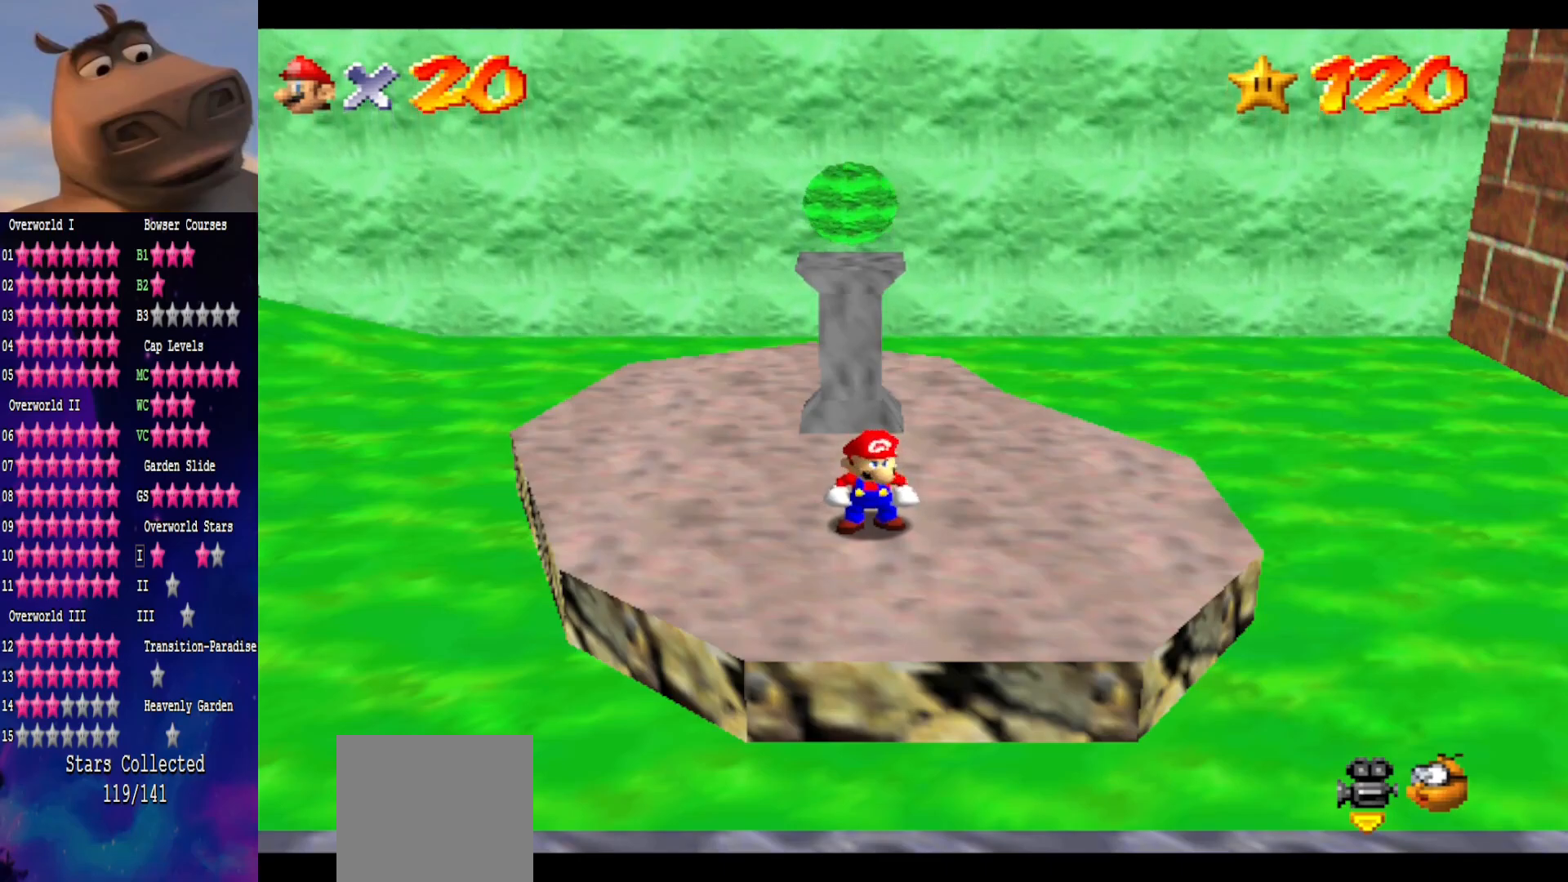
{"buttons": [], "left_stick": "center", "right_stick": "right", "events": [[500, "right_stick", "right"]]}
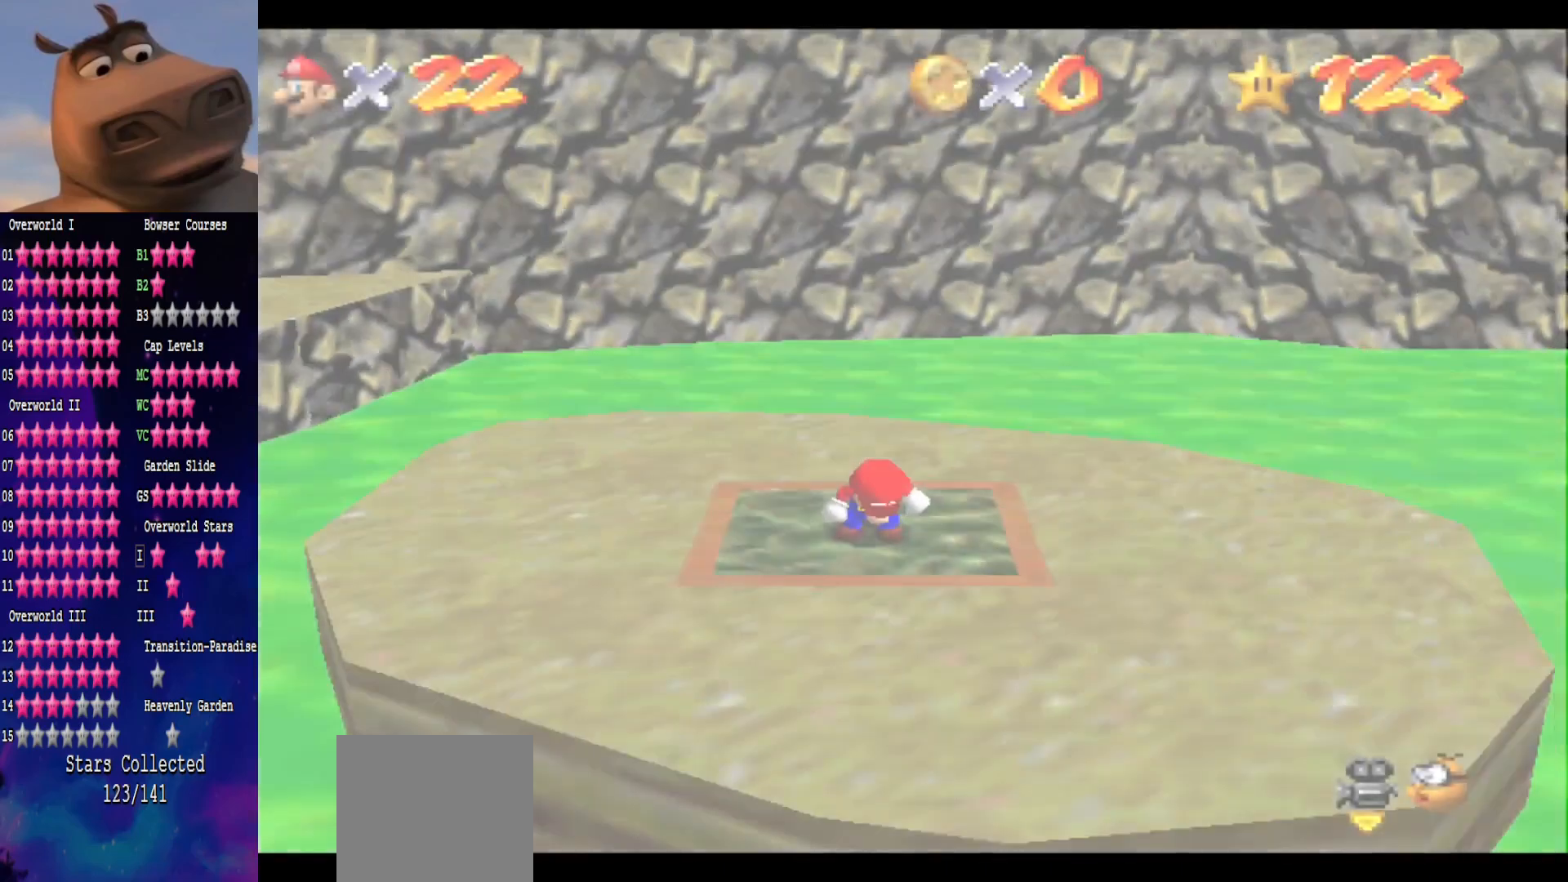
{"buttons": [], "left_stick": "up-right", "right_stick": "center", "events": [[133, "right_stick", "center"], [217, "right_stick", "right"], [250, "left_stick", "up-right"], [350, "right_stick", "center"]]}
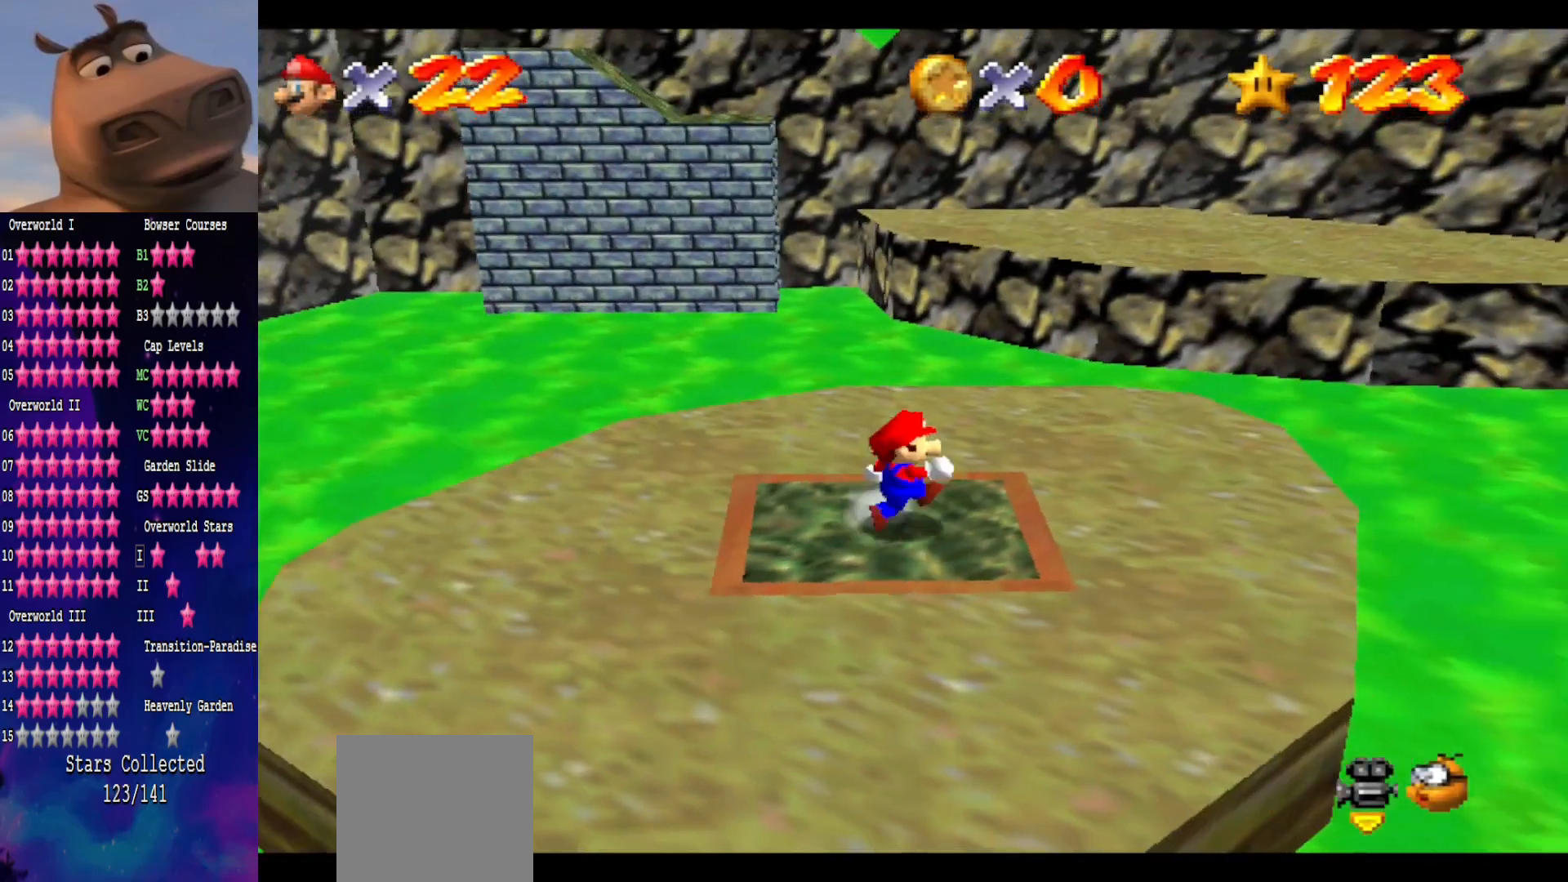
{"buttons": [], "left_stick": "up-right", "right_stick": "center", "events": []}
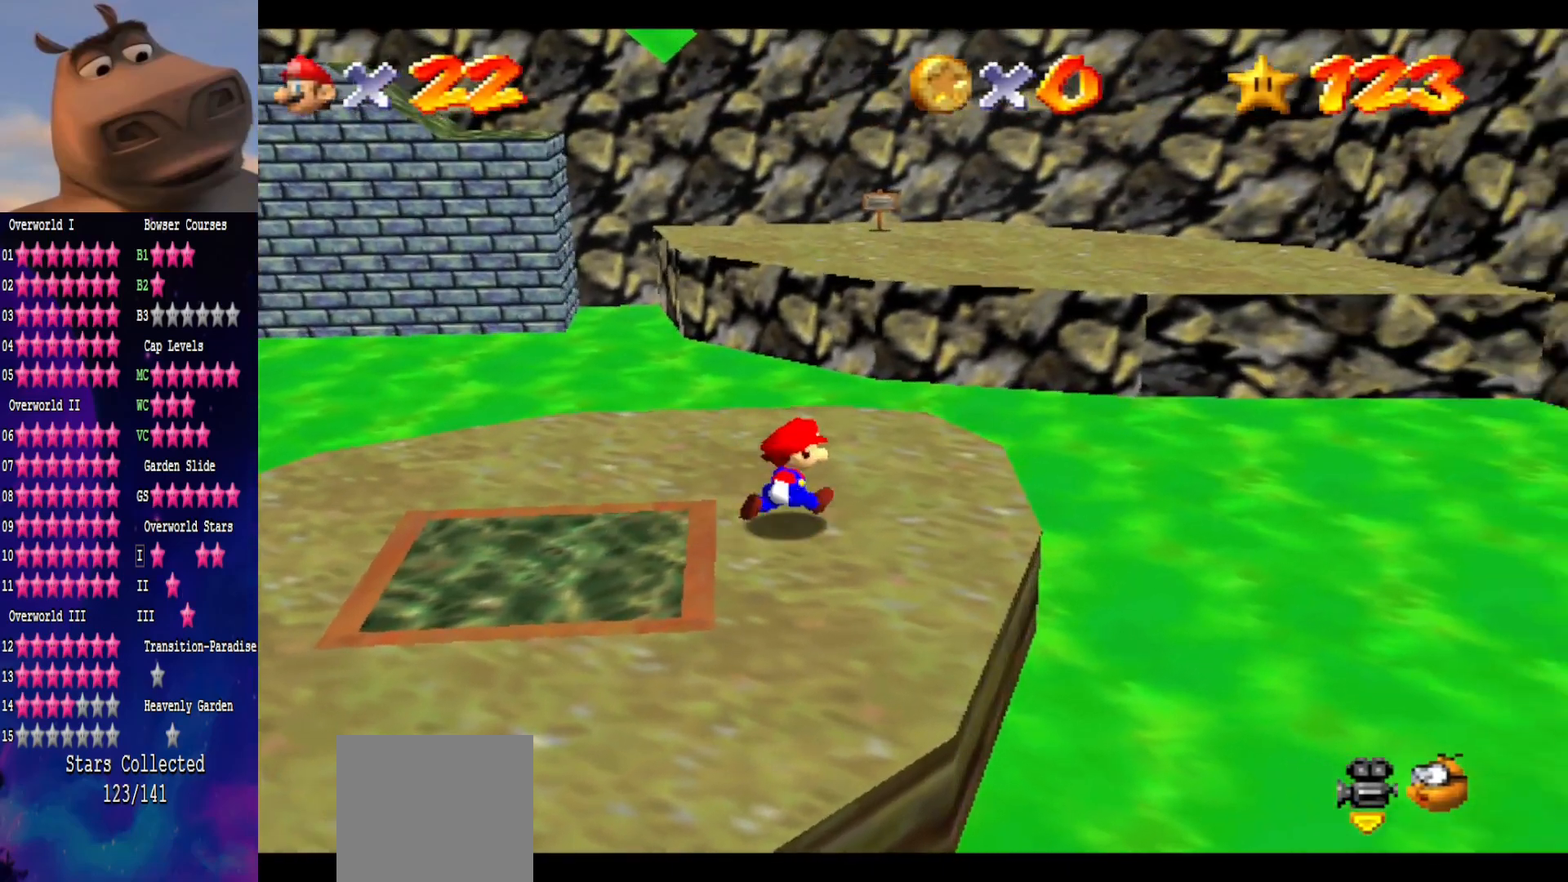
{"buttons": ["A", "L2"], "left_stick": "up", "right_stick": "center", "events": [[233, "left_stick", "up"], [400, "L2", "down"], [450, "A", "down"]]}
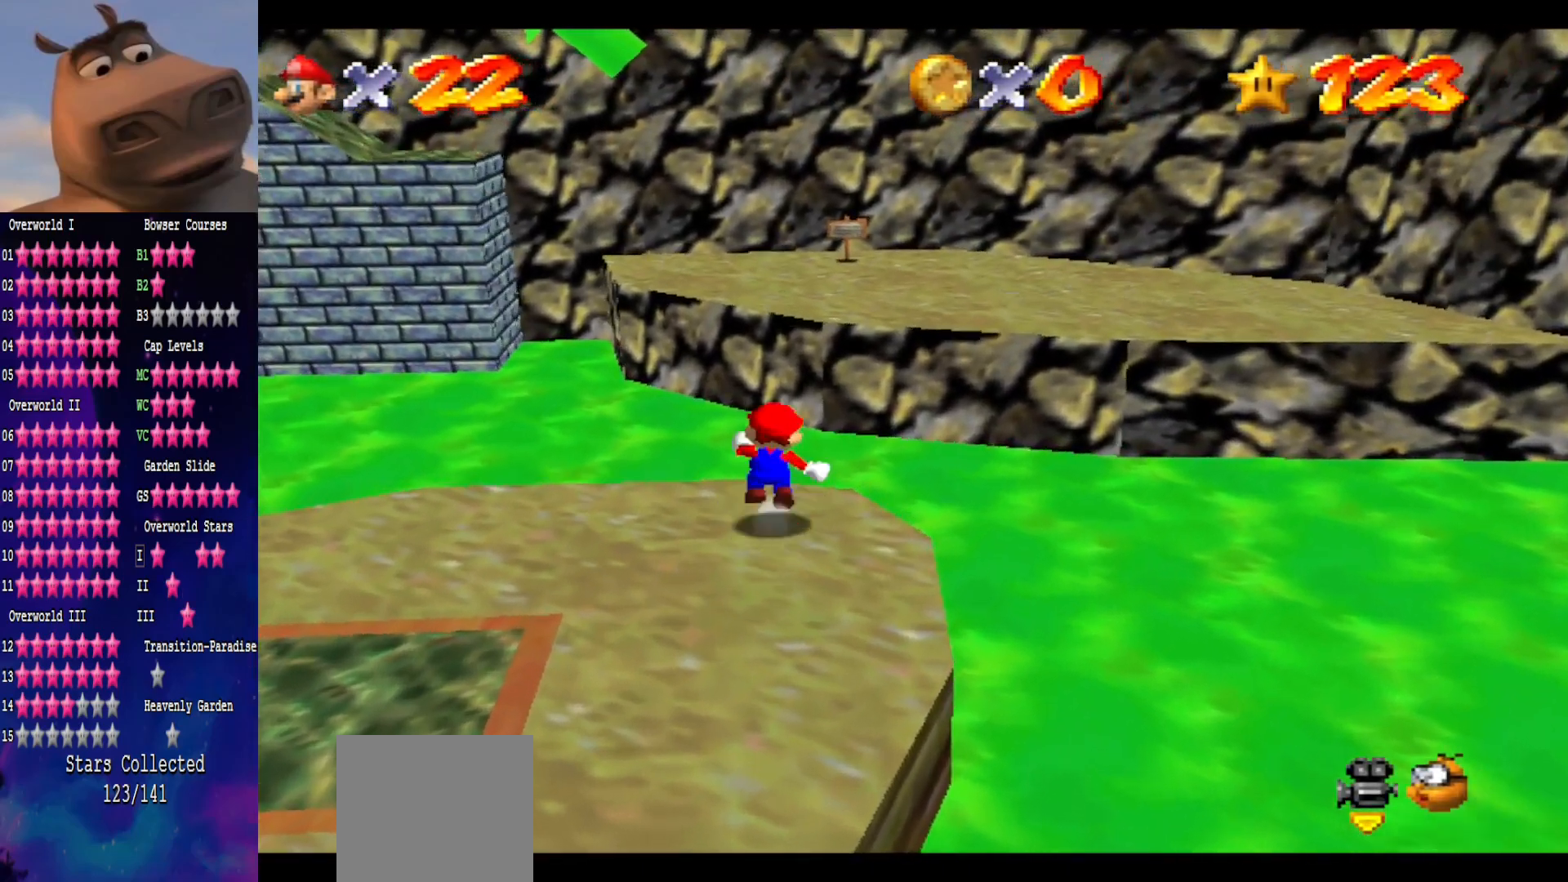
{"buttons": [], "left_stick": "down", "right_stick": "center", "events": [[67, "A", "up"], [67, "L2", "up"], [317, "left_stick", "center"], [450, "left_stick", "down"]]}
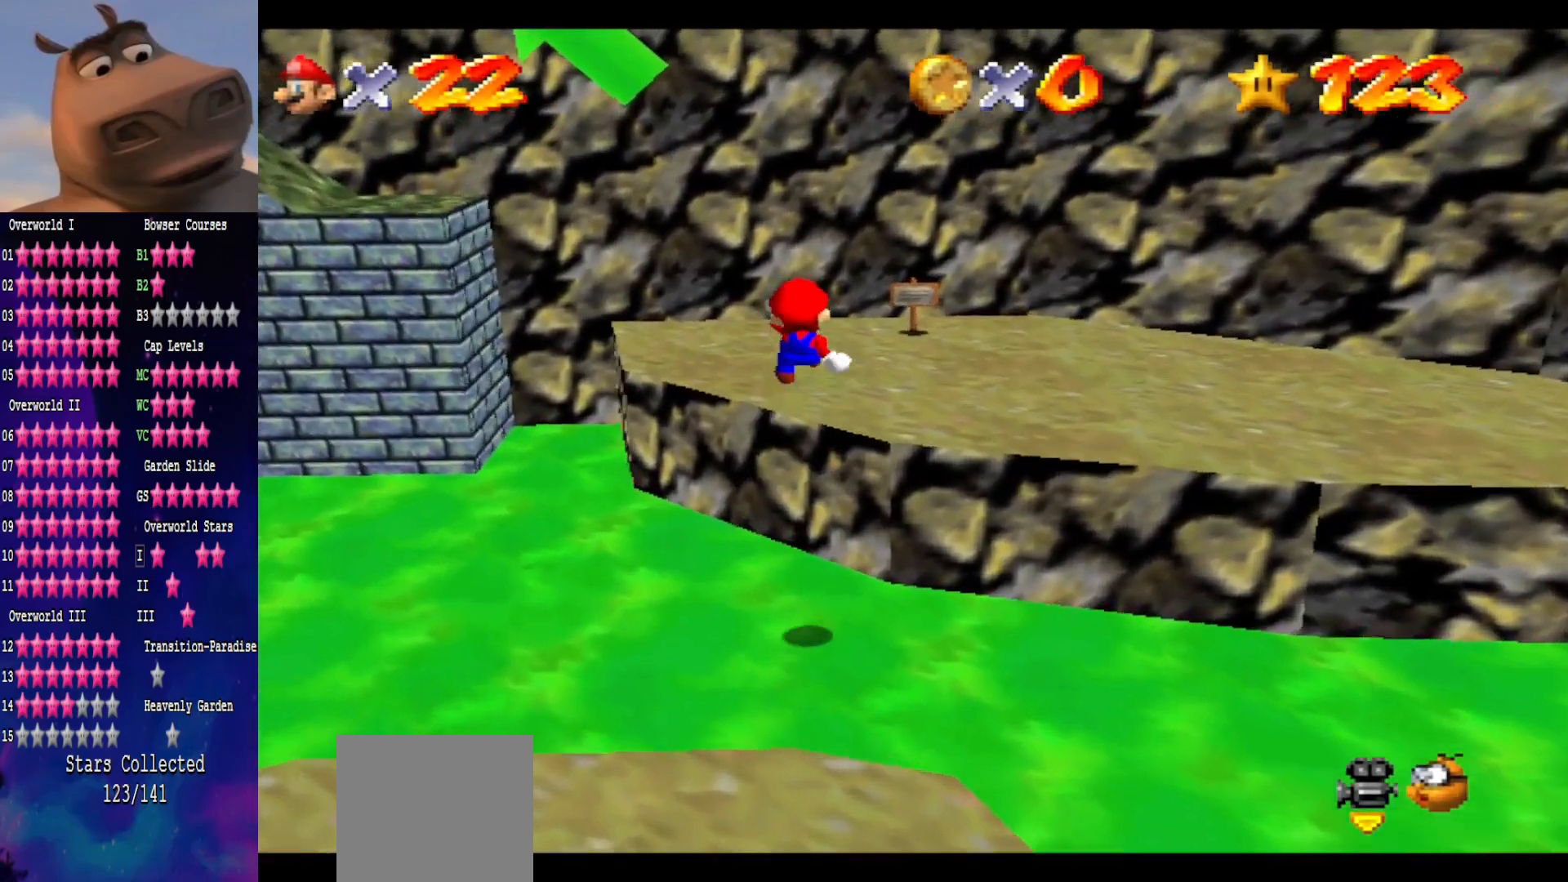
{"buttons": [], "left_stick": "up", "right_stick": "center", "events": [[67, "right_stick", "right"], [183, "left_stick", "center"], [450, "left_stick", "up"], [467, "right_stick", "center"]]}
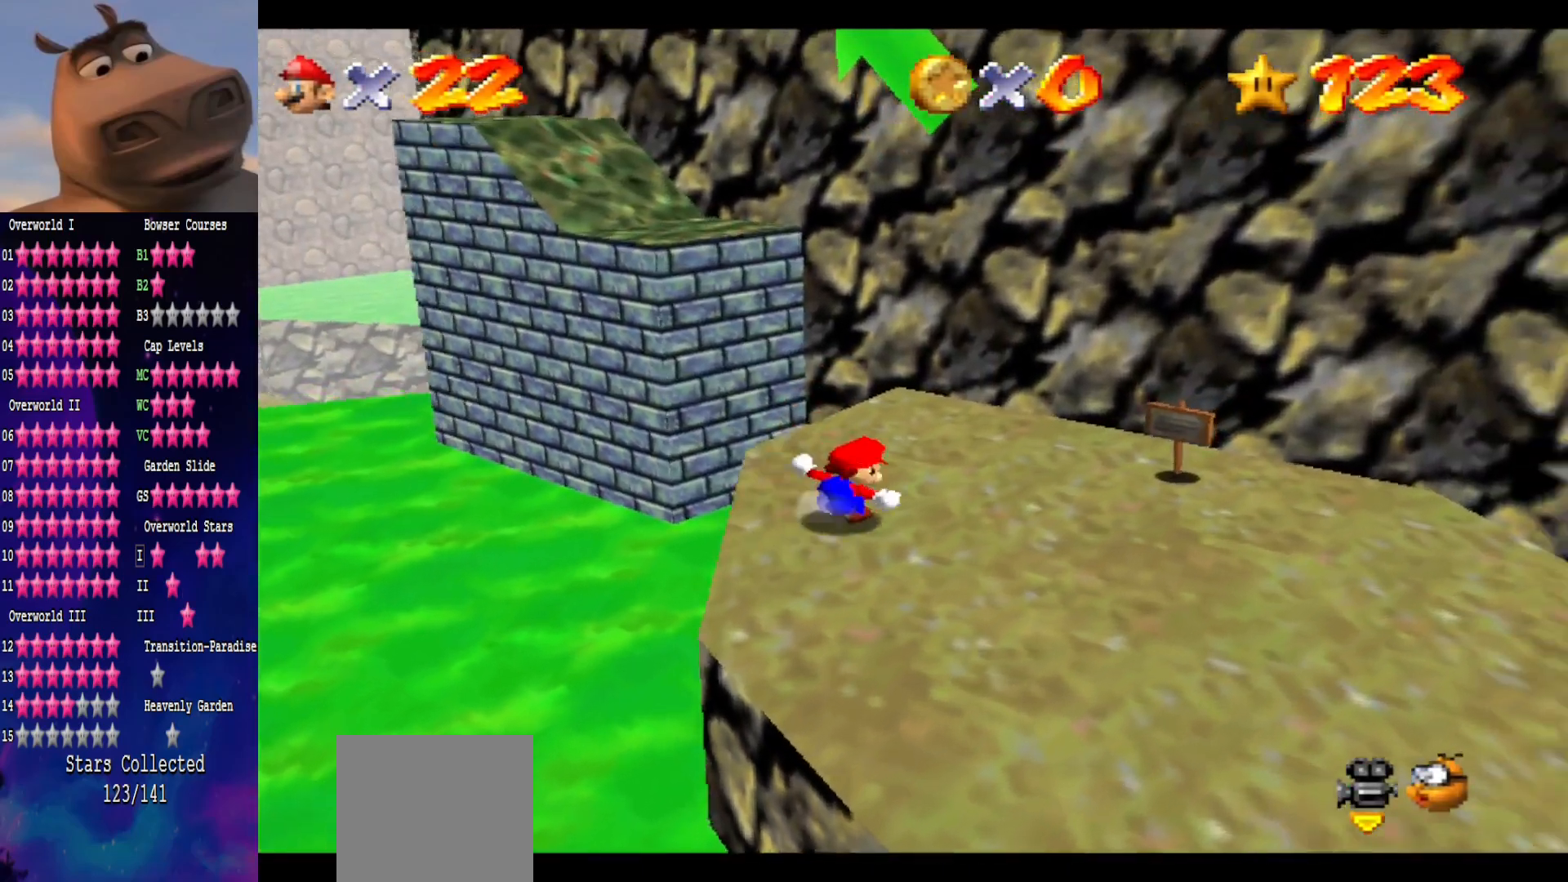
{"buttons": ["A"], "left_stick": "up-left", "right_stick": "center", "events": [[267, "A", "down"], [433, "left_stick", "up-left"]]}
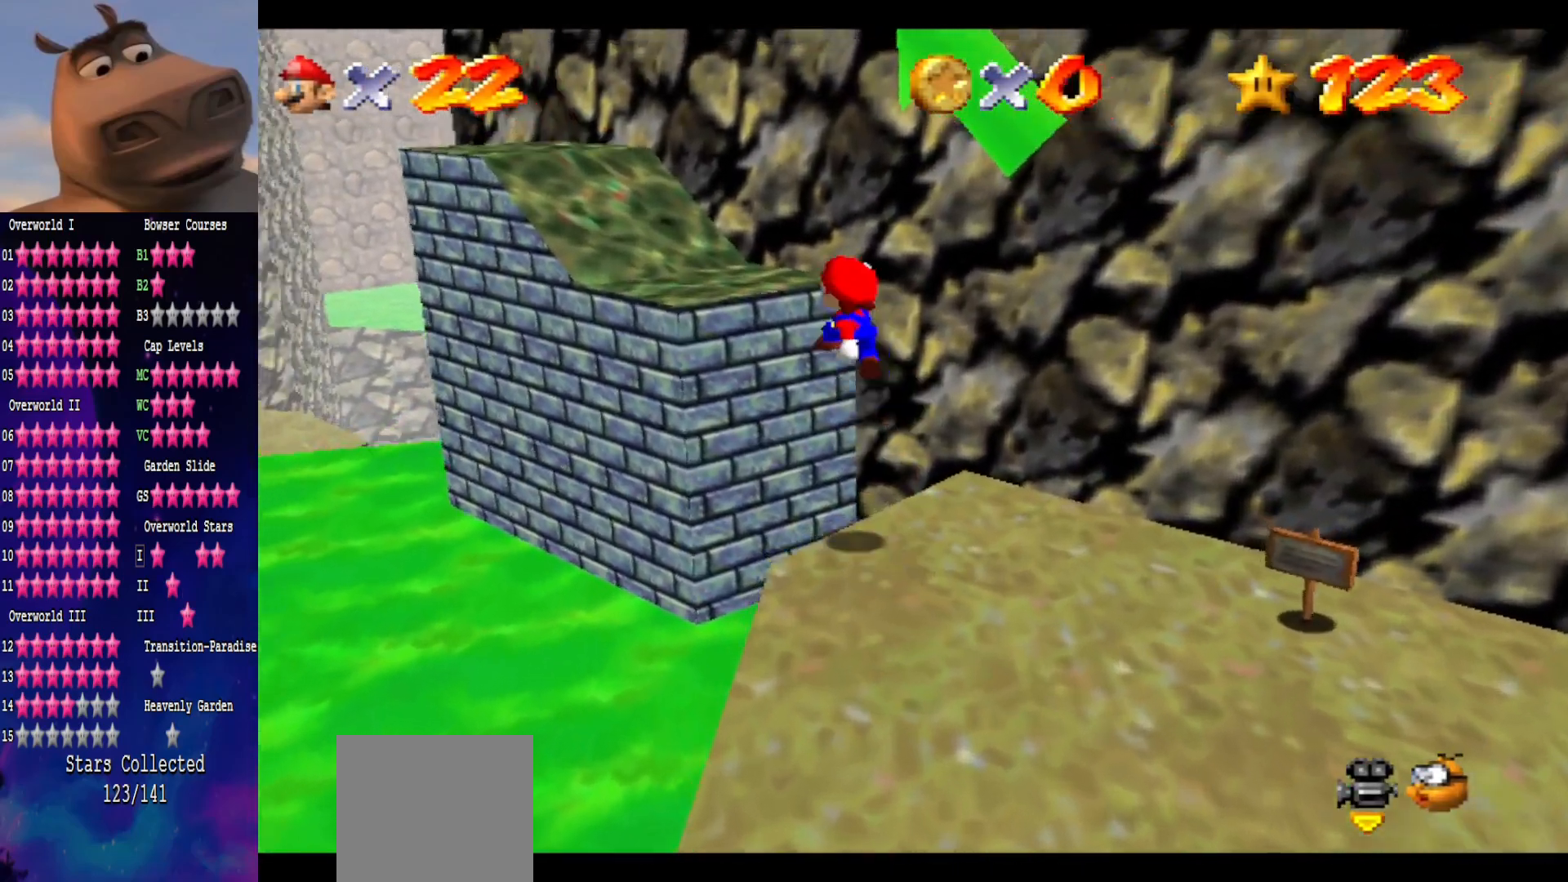
{"buttons": [], "left_stick": "left", "right_stick": "center", "events": [[67, "left_stick", "down"], [83, "A", "up"], [200, "B", "down"], [283, "left_stick", "left"], [317, "B", "up"]]}
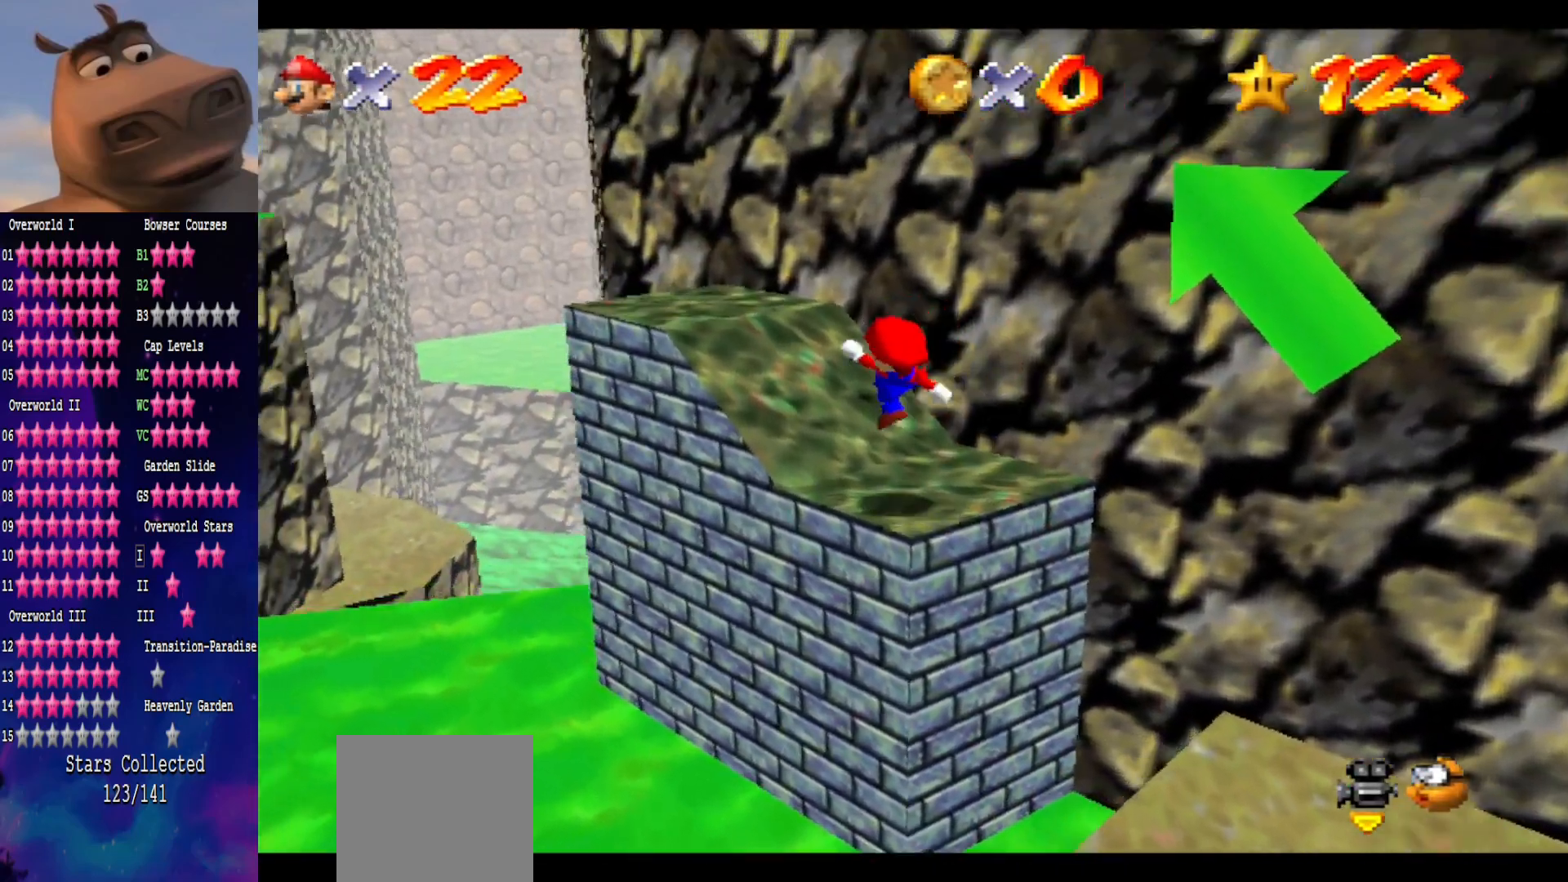
{"buttons": [], "left_stick": "left", "right_stick": "center", "events": [[167, "A", "down"], [300, "A", "up"]]}
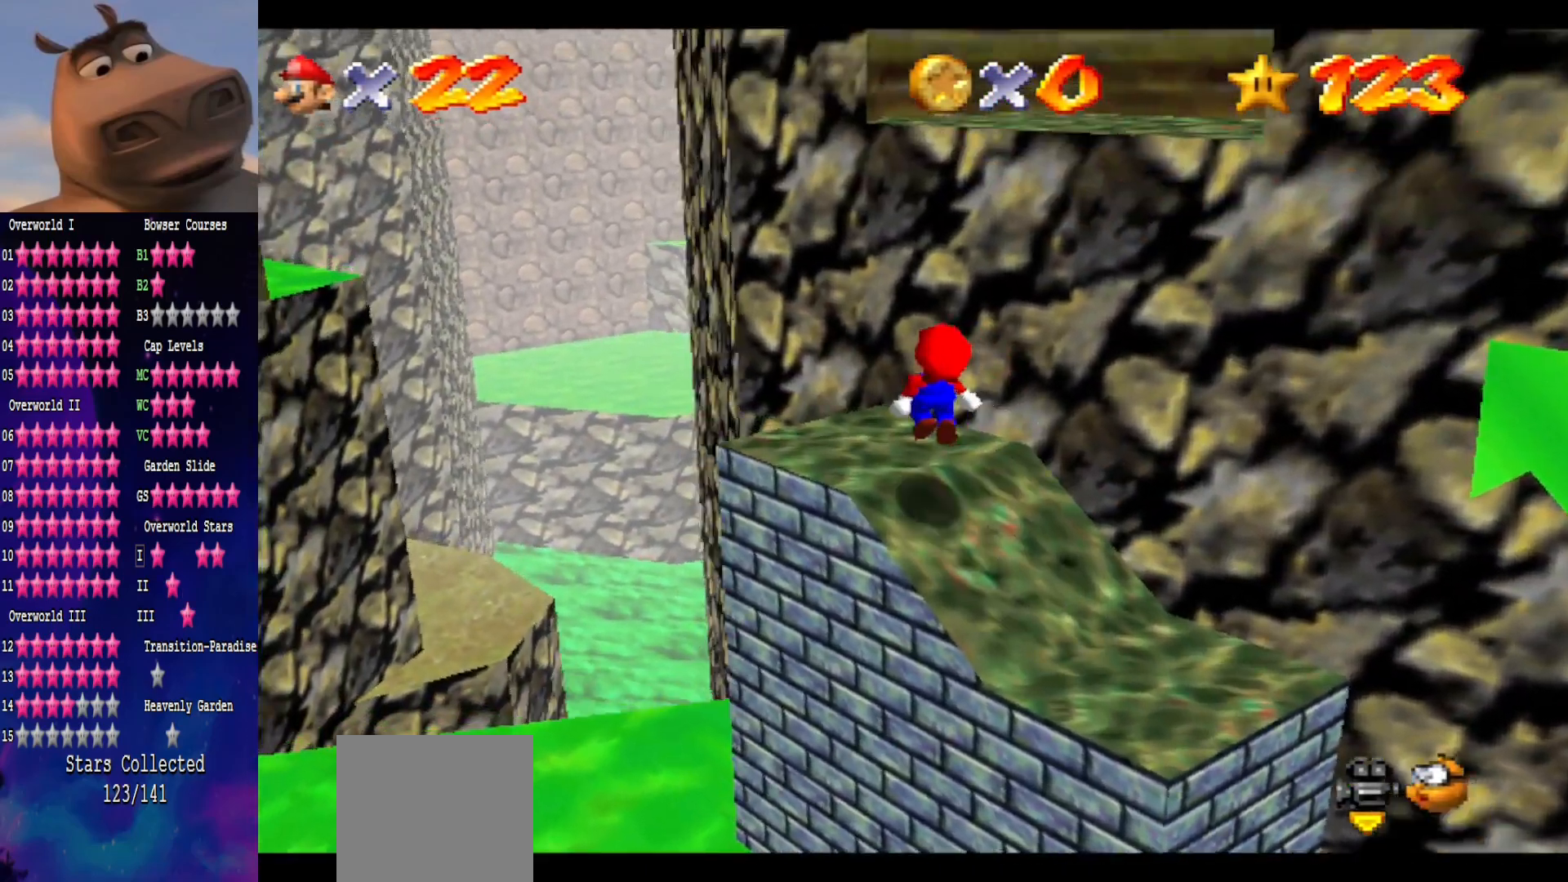
{"buttons": [], "left_stick": "right", "right_stick": "center", "events": [[17, "left_stick", "up"], [83, "left_stick", "right"], [200, "A", "down"], [200, "left_stick", "down-right"], [400, "A", "up"], [450, "left_stick", "right"]]}
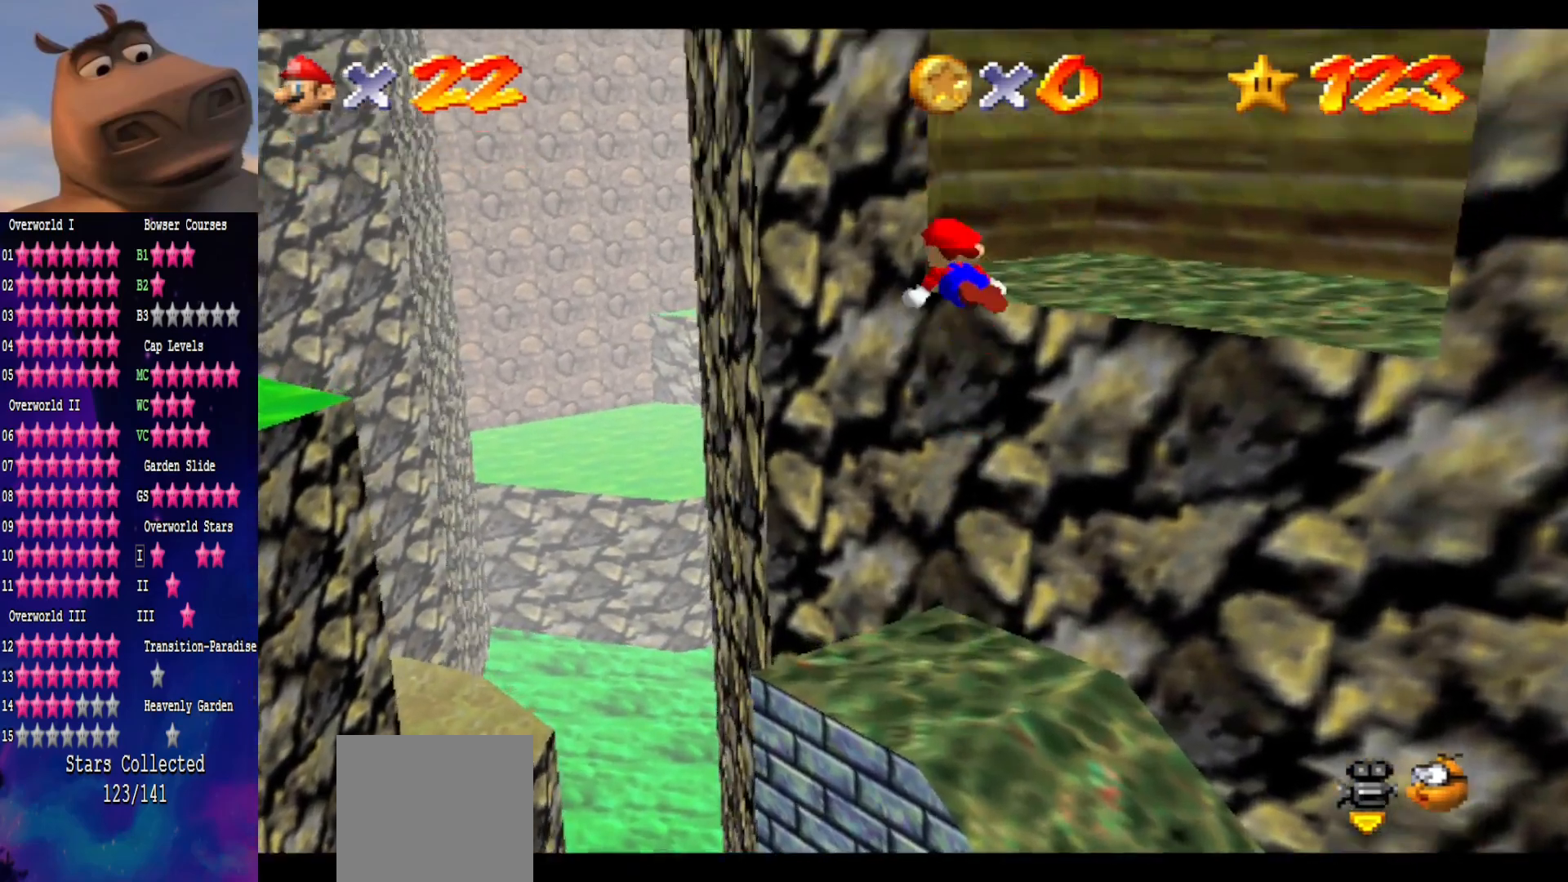
{"buttons": [], "left_stick": "up-right", "right_stick": "center", "events": [[167, "left_stick", "up-right"]]}
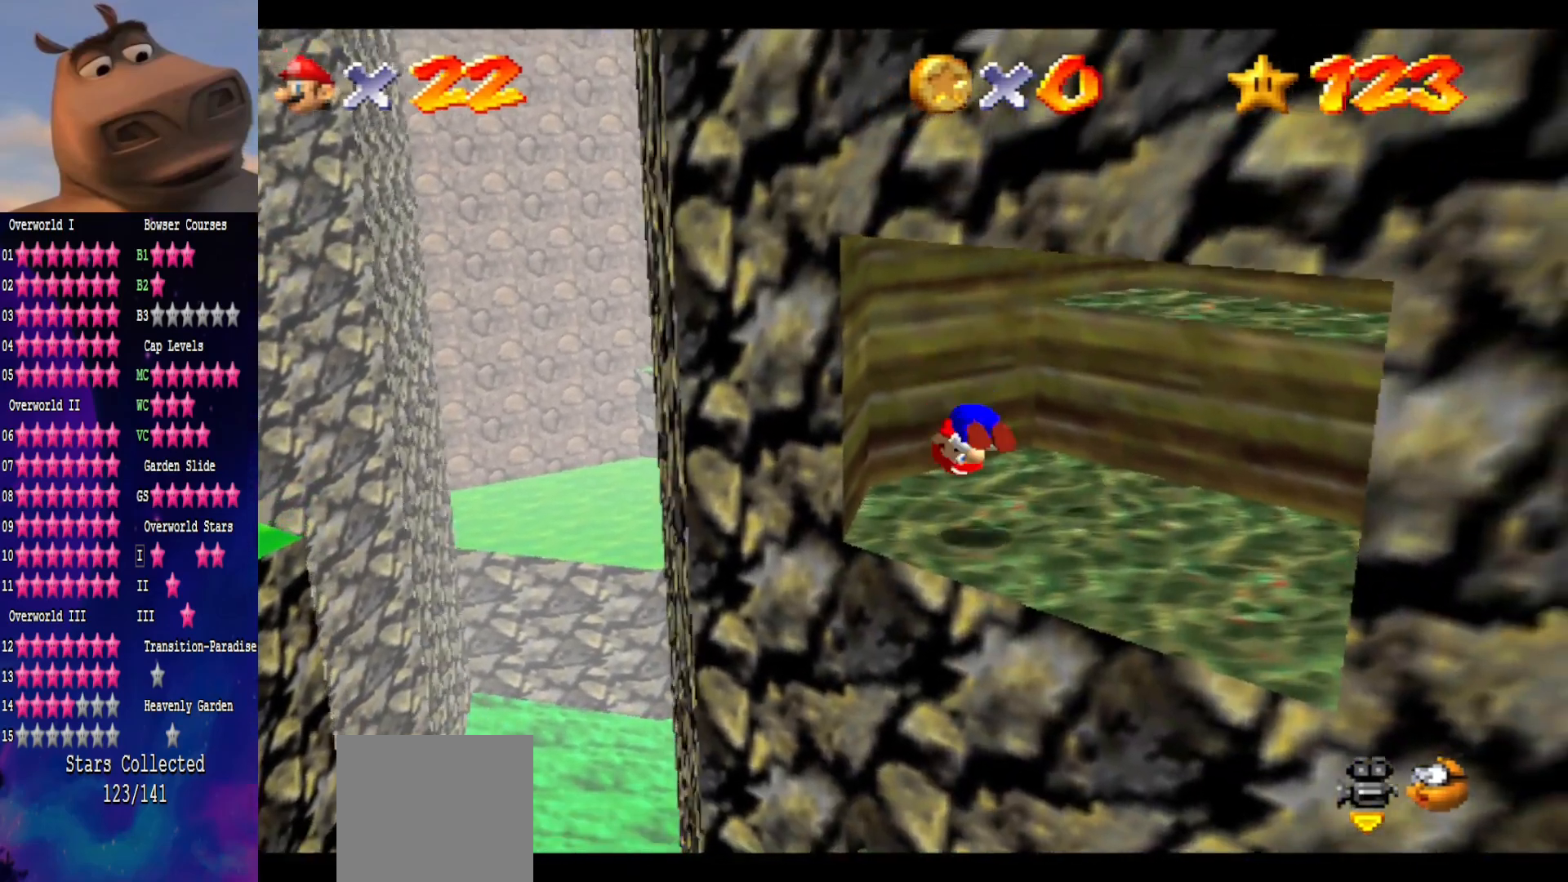
{"buttons": [], "left_stick": "right", "right_stick": "center", "events": [[133, "left_stick", "right"], [217, "right_stick", "right"], [350, "right_stick", "center"]]}
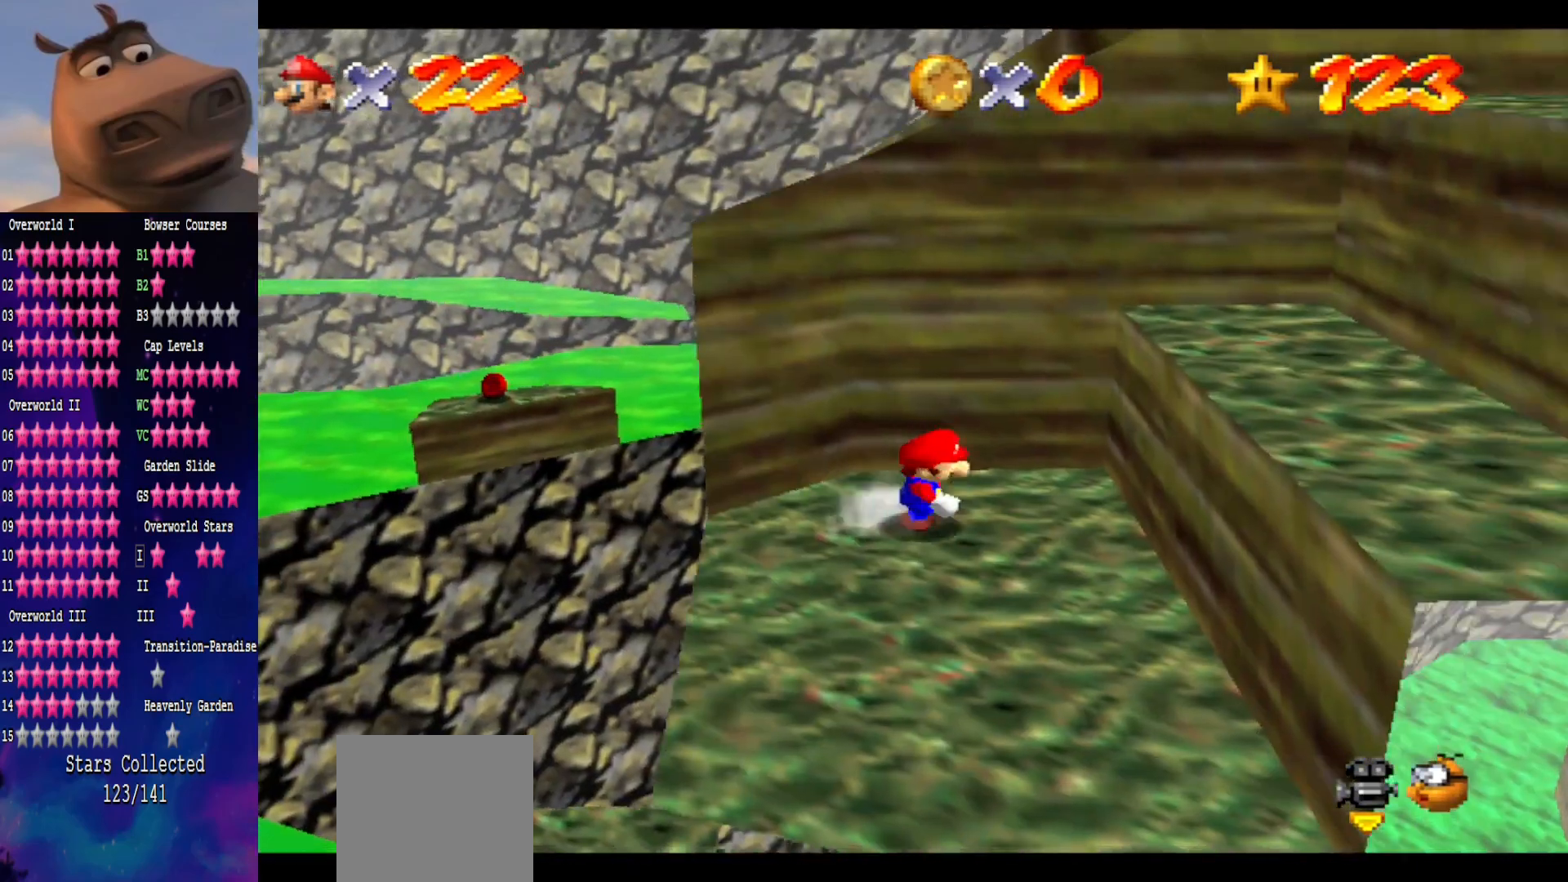
{"buttons": [], "left_stick": "down", "right_stick": "center", "events": [[117, "A", "down"], [333, "B", "down"], [367, "A", "up"], [383, "left_stick", "down"], [467, "B", "up"]]}
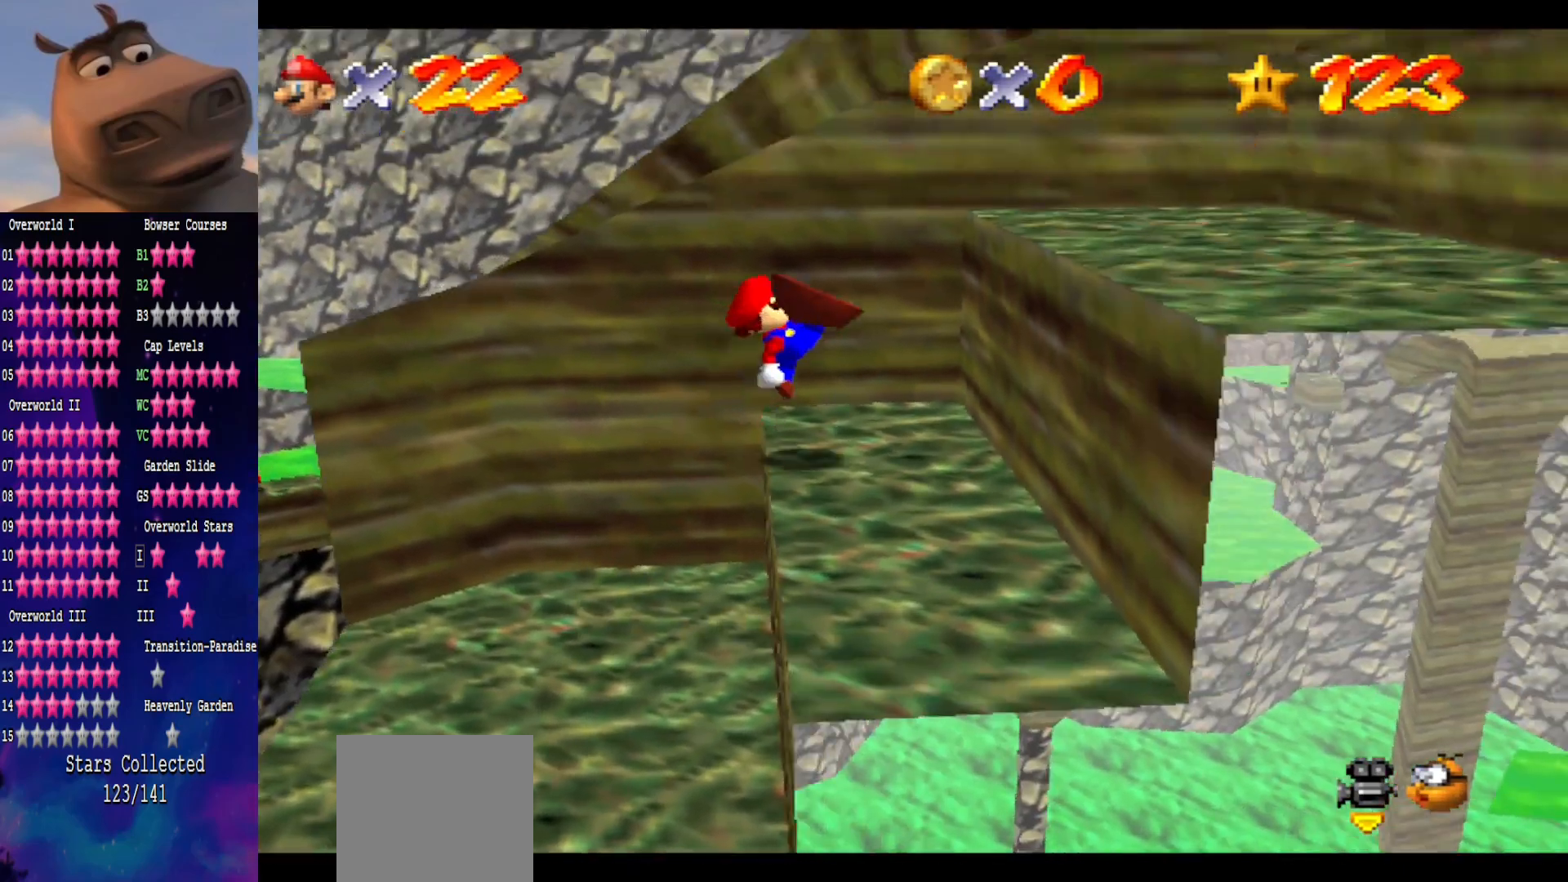
{"buttons": ["A"], "left_stick": "down-right", "right_stick": "center", "events": [[250, "A", "down"], [500, "left_stick", "down-right"]]}
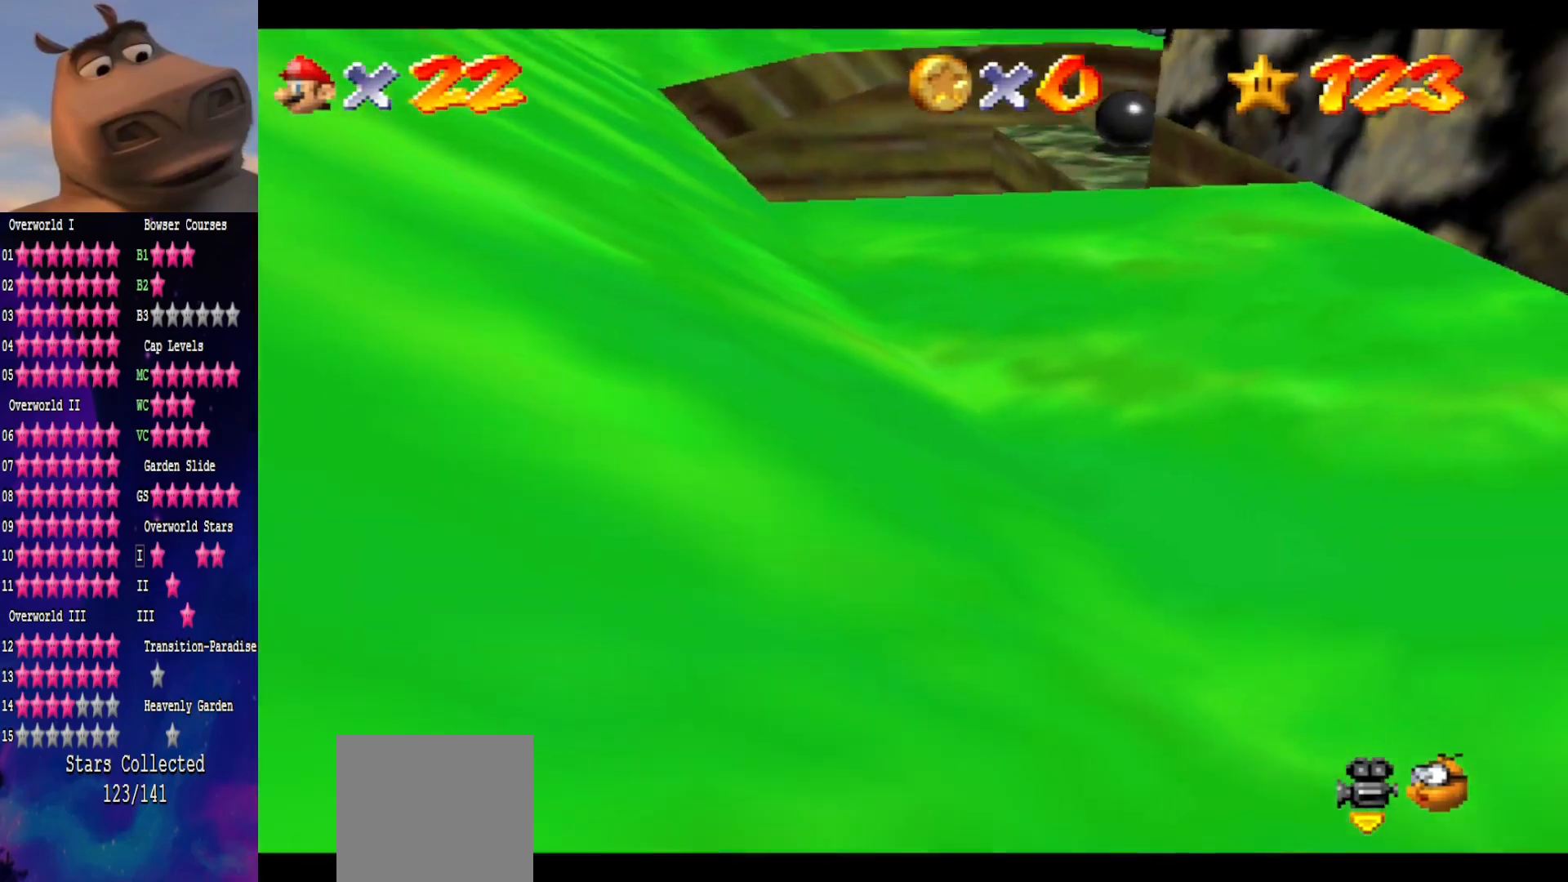
{"buttons": [], "left_stick": "center", "right_stick": "center", "events": [[100, "A", "up"], [117, "left_stick", "right"], [317, "left_stick", "center"], [350, "right_stick", "left"], [500, "right_stick", "center"]]}
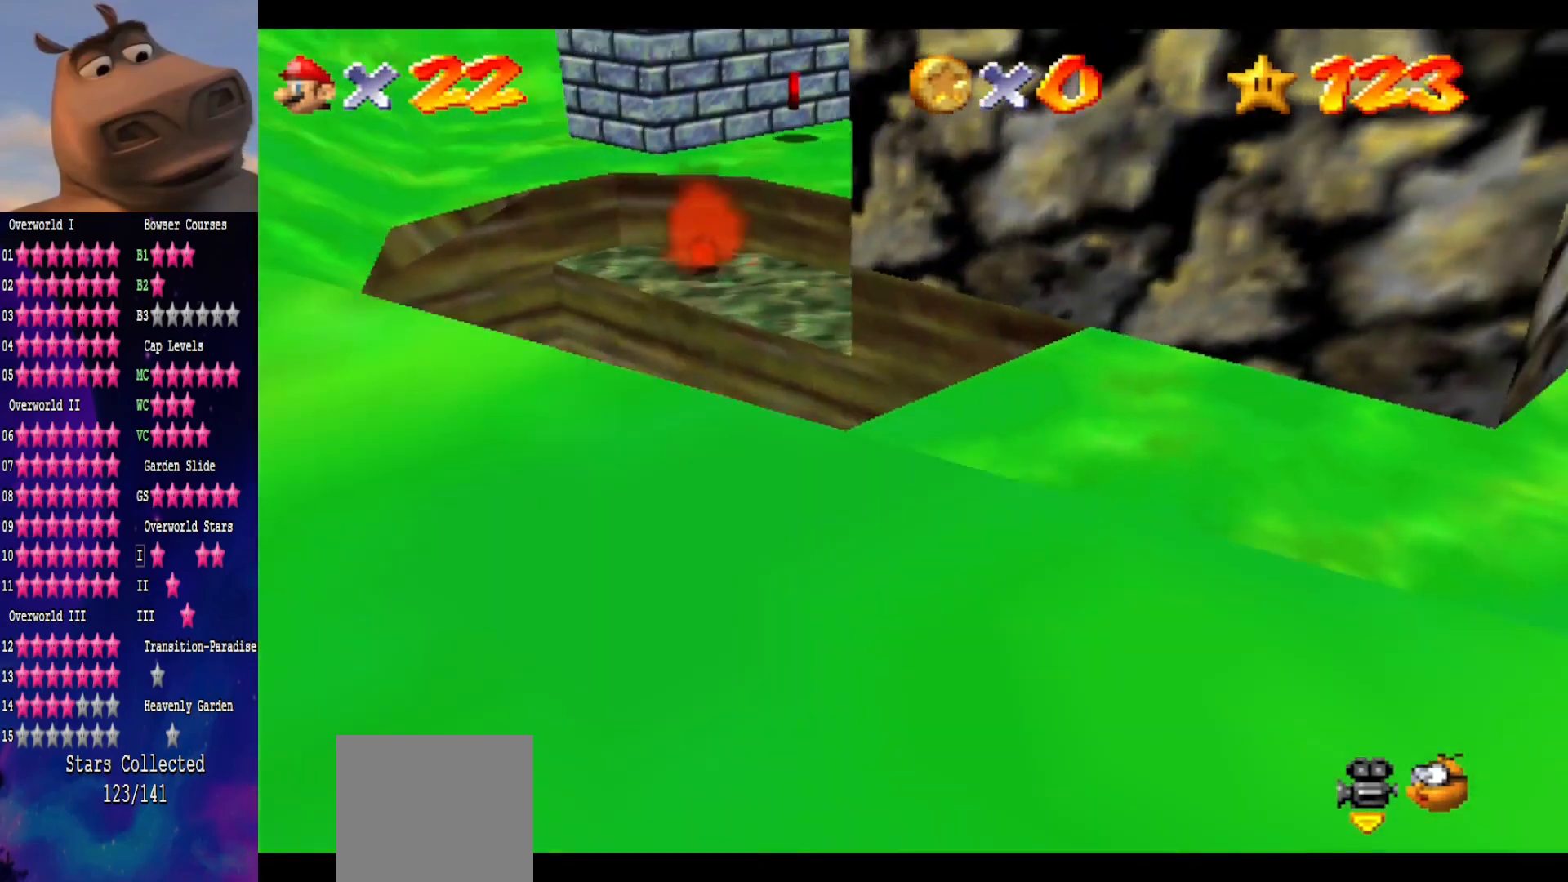
{"buttons": ["A"], "left_stick": "up-right", "right_stick": "center", "events": [[167, "left_stick", "up"], [333, "left_stick", "center"], [400, "A", "down"], [467, "left_stick", "up-right"]]}
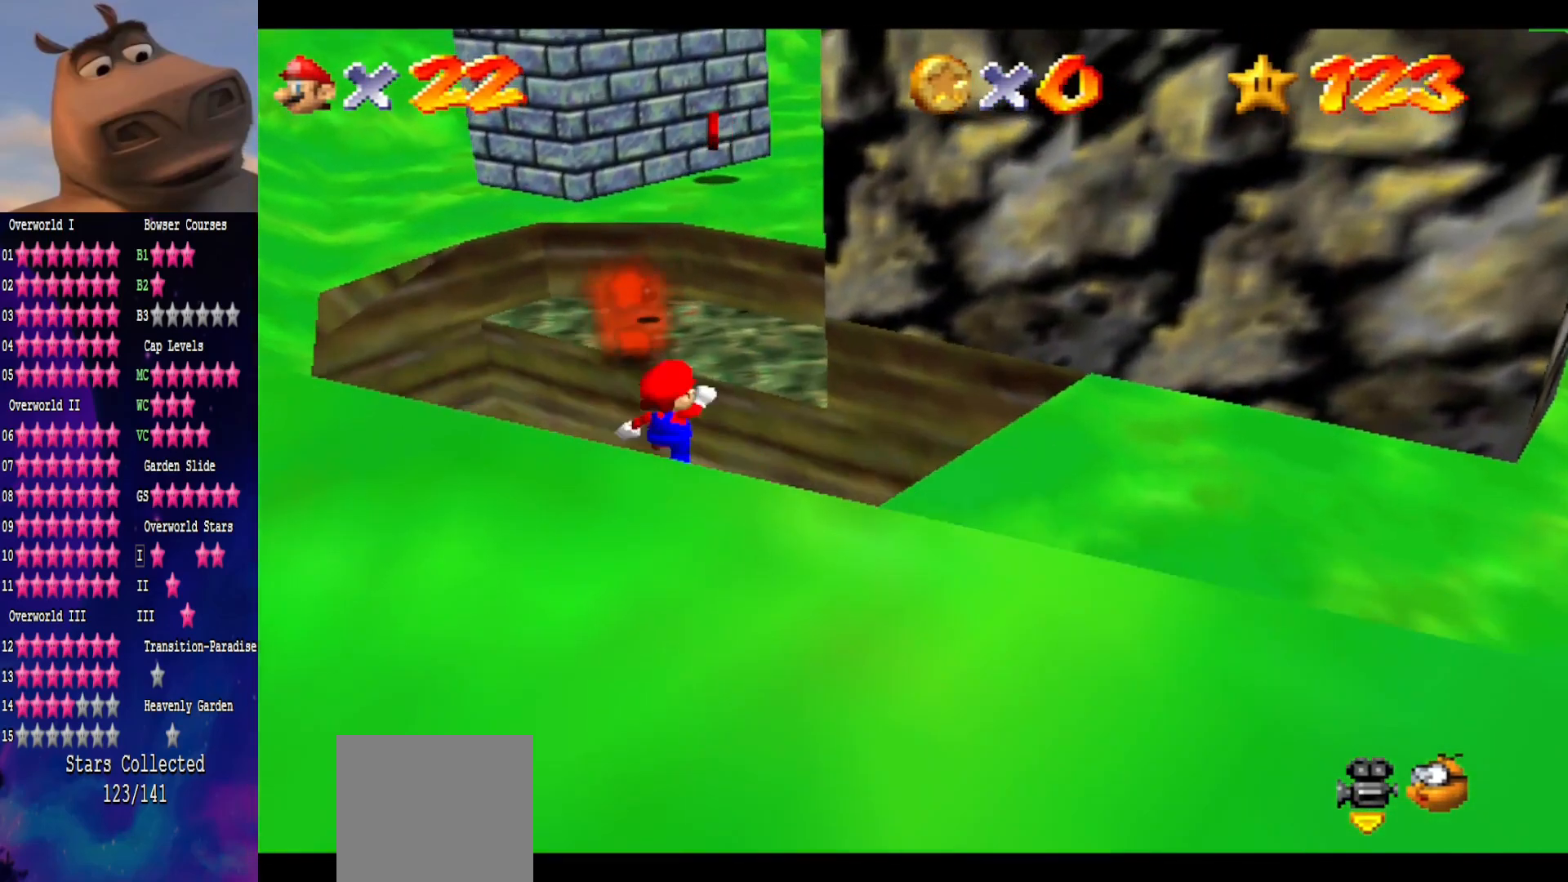
{"buttons": [], "left_stick": "up-right", "right_stick": "center", "events": [[50, "left_stick", "right"], [217, "B", "down"], [267, "left_stick", "up-right"], [300, "A", "up"], [350, "B", "up"]]}
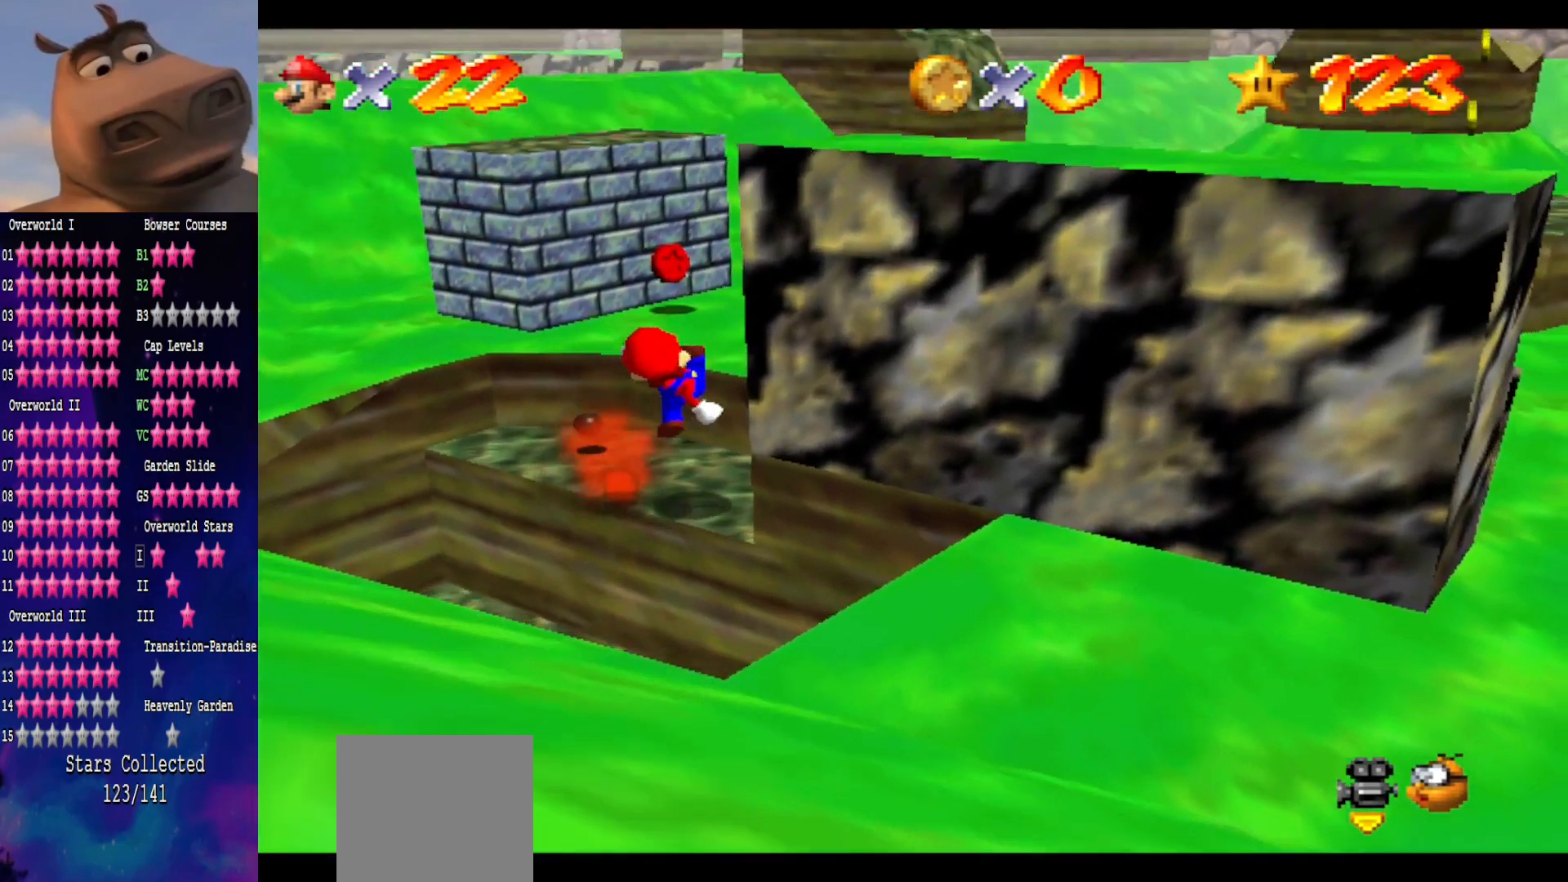
{"buttons": [], "left_stick": "up-left", "right_stick": "center", "events": [[167, "left_stick", "up"], [267, "left_stick", "up-left"]]}
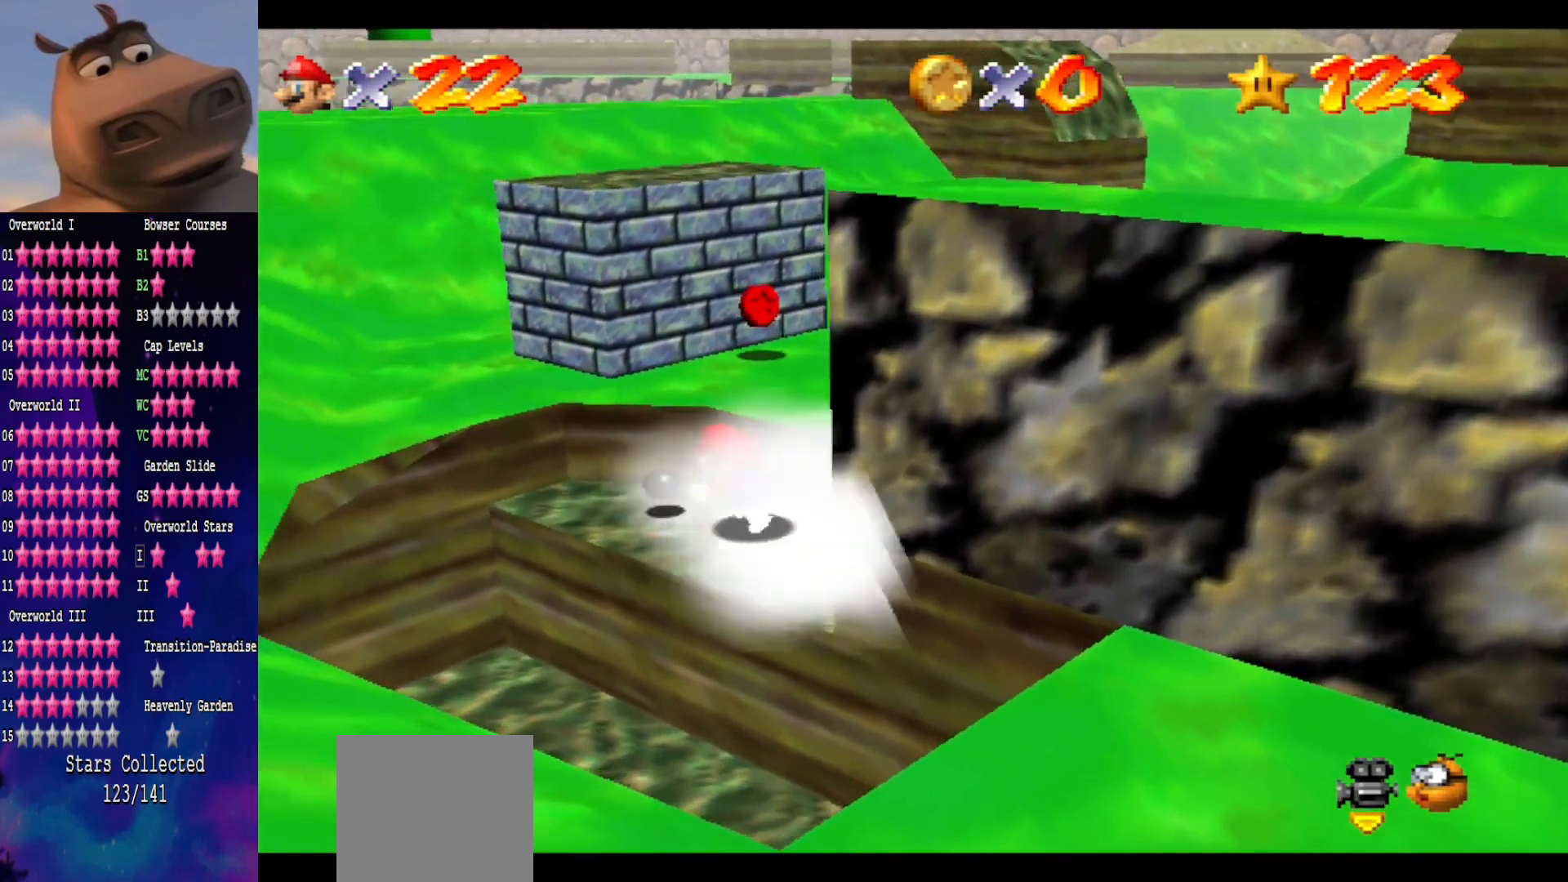
{"buttons": ["A"], "left_stick": "up", "right_stick": "center", "events": [[133, "left_stick", "down"], [183, "left_stick", "right"], [300, "left_stick", "up"], [317, "A", "down"]]}